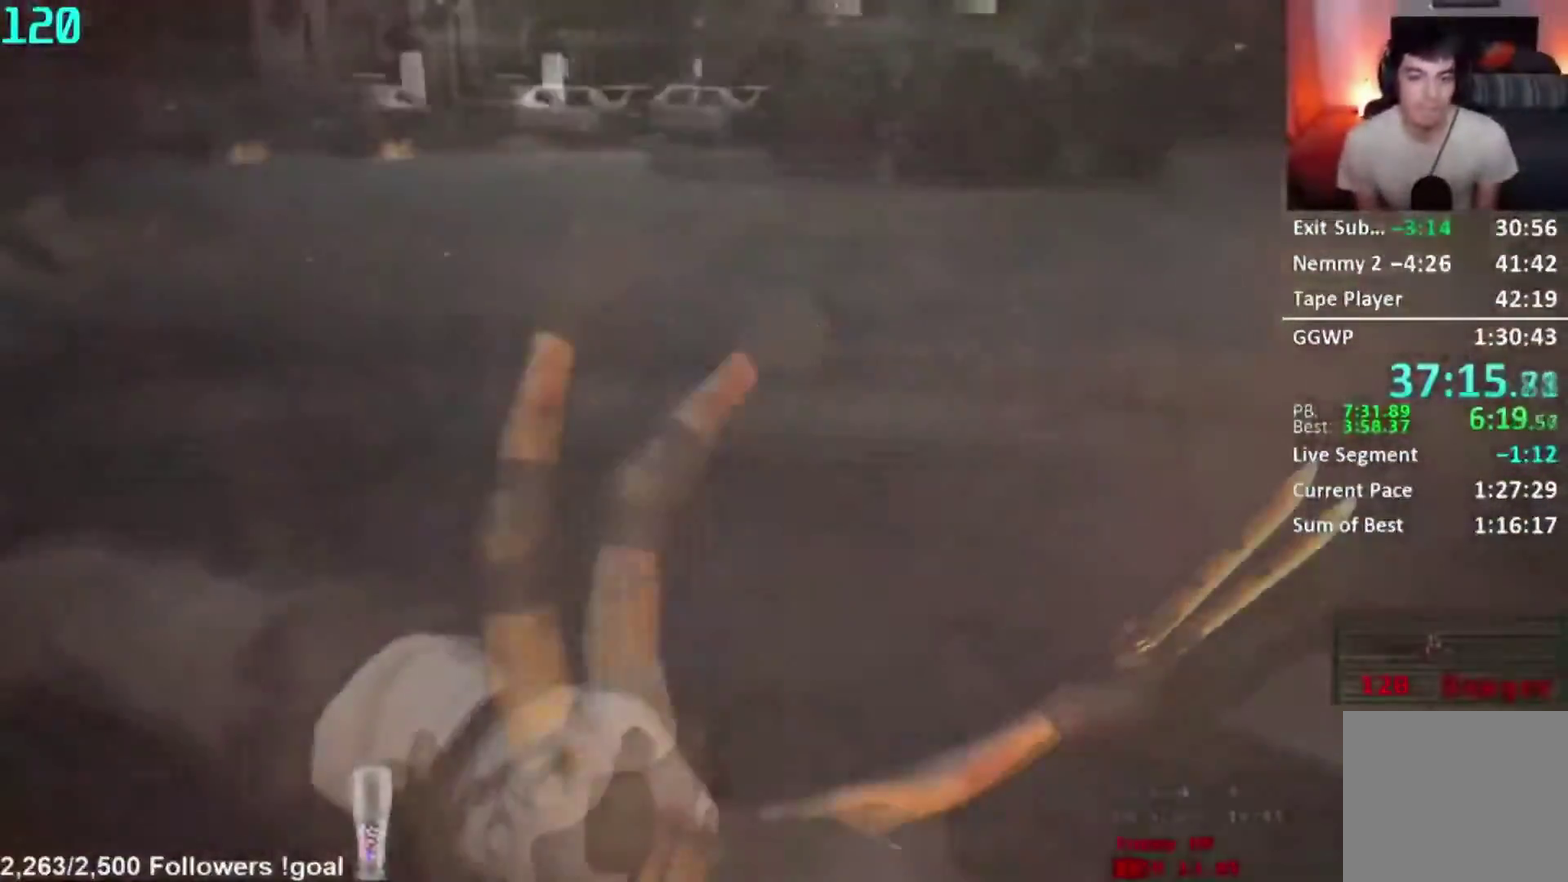
Gameplay with a controller (Xbox layout); each line is a JSON object with the inputs held at the frame after it. "events" lists button and stick changes between this image and that frame as [ms after this image, input, new state], when the widget could be followed in between.
{"buttons": ["A"], "left_stick": "center", "right_stick": "center", "events": [[383, "right_stick", "center"], [467, "A", "down"]]}
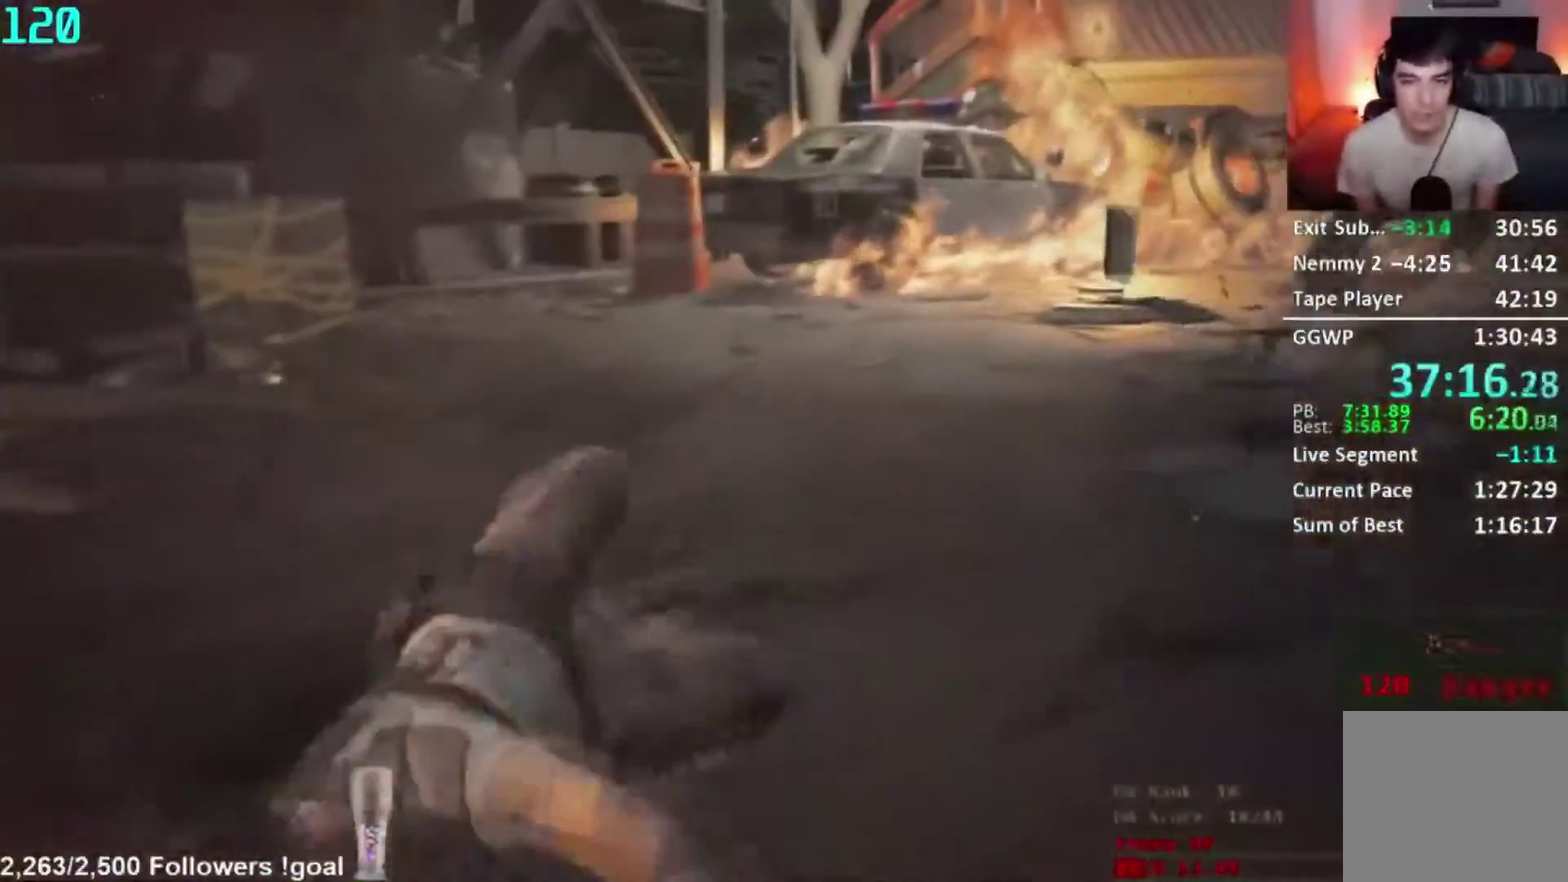
{"buttons": [], "left_stick": "right", "right_stick": "right", "events": [[17, "A", "up"], [67, "A", "down"], [117, "A", "up"], [250, "left_stick", "right"], [267, "right_stick", "right"]]}
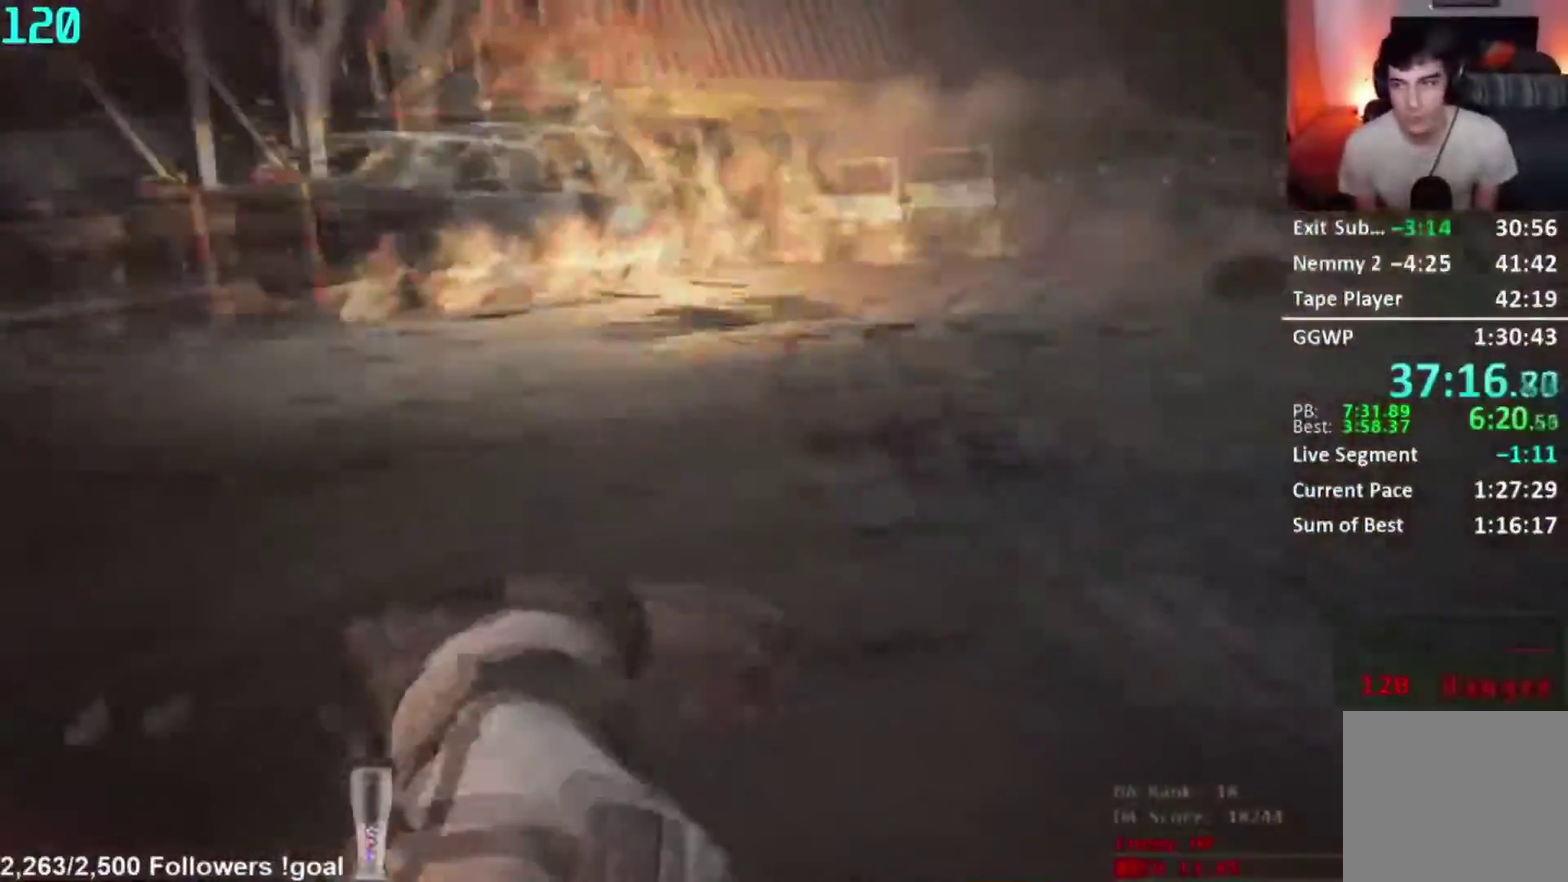
{"buttons": [], "left_stick": "center", "right_stick": "center", "events": [[50, "left_stick", "center"], [150, "right_stick", "center"], [267, "right_stick", "right"], [417, "right_stick", "center"]]}
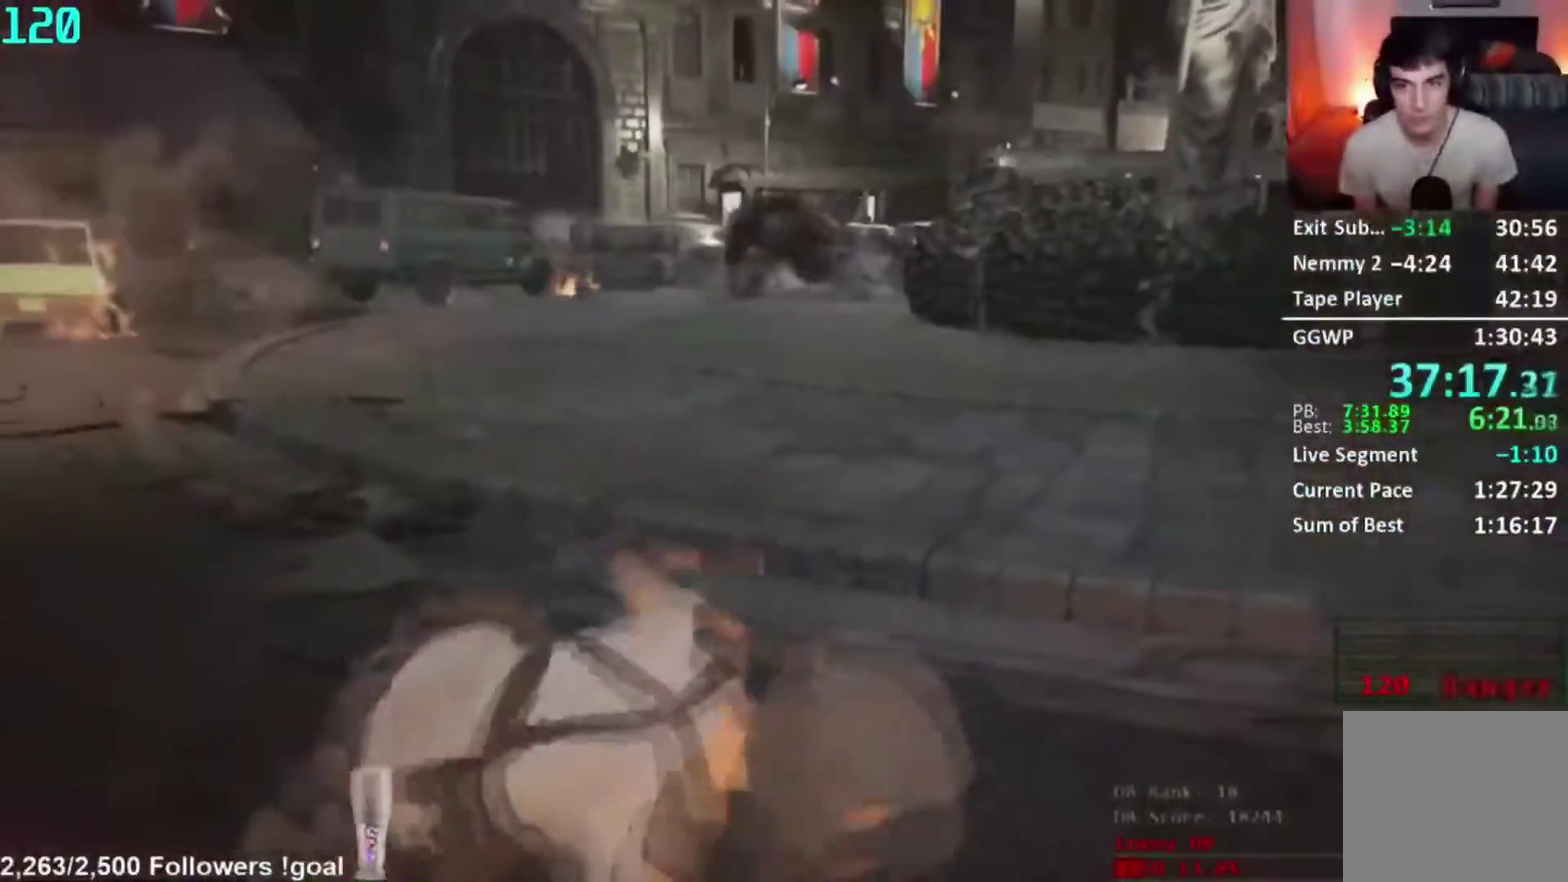
{"buttons": ["L3"], "left_stick": "center", "right_stick": "center"}
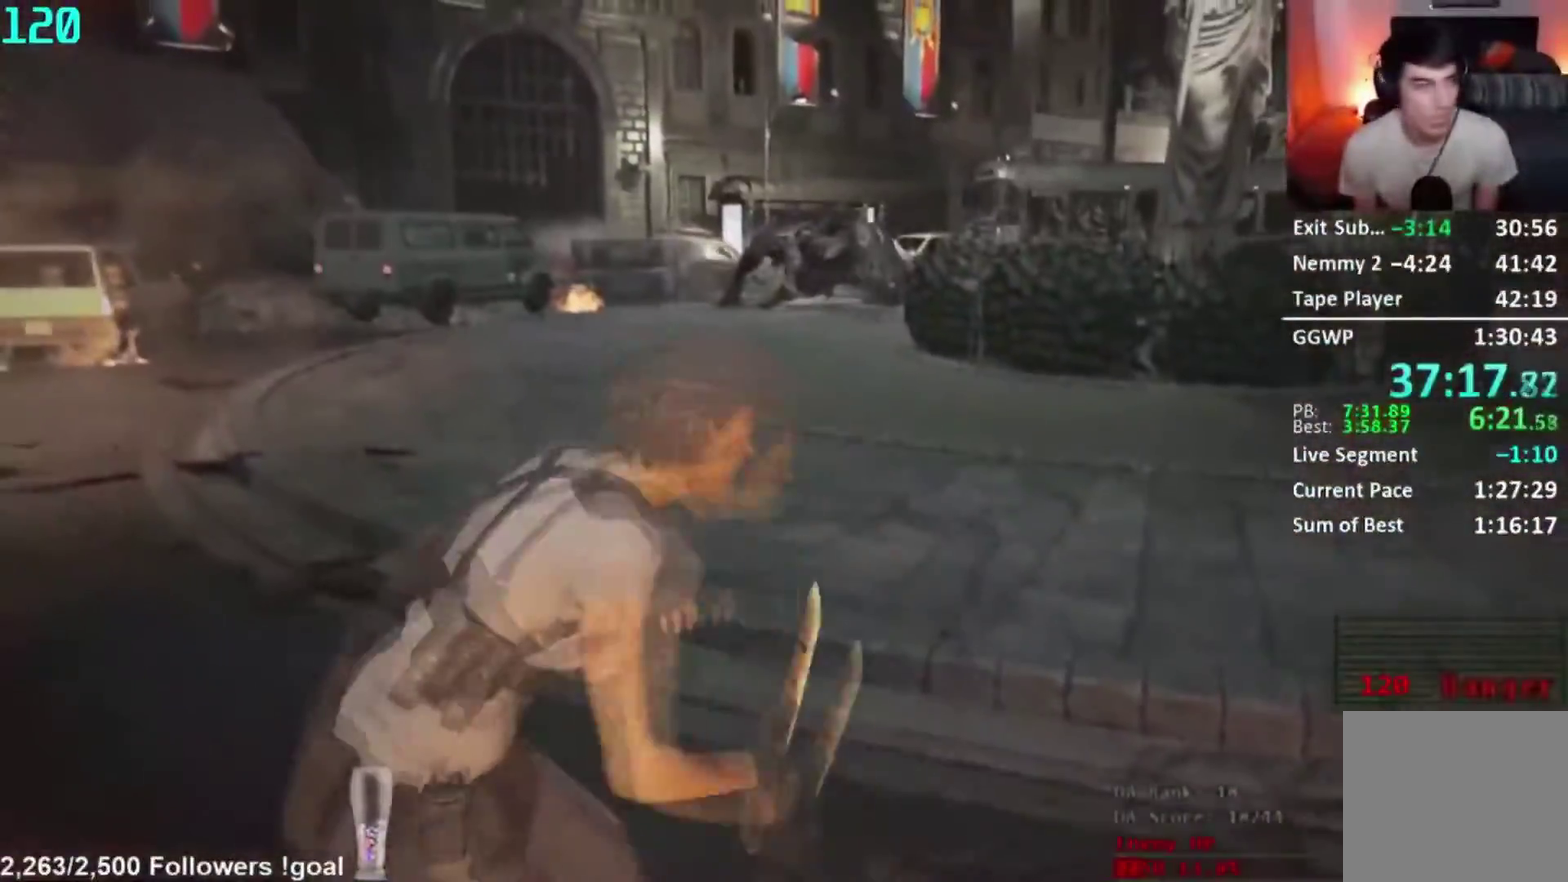
{"buttons": ["L3"], "left_stick": "center", "right_stick": "center", "events": []}
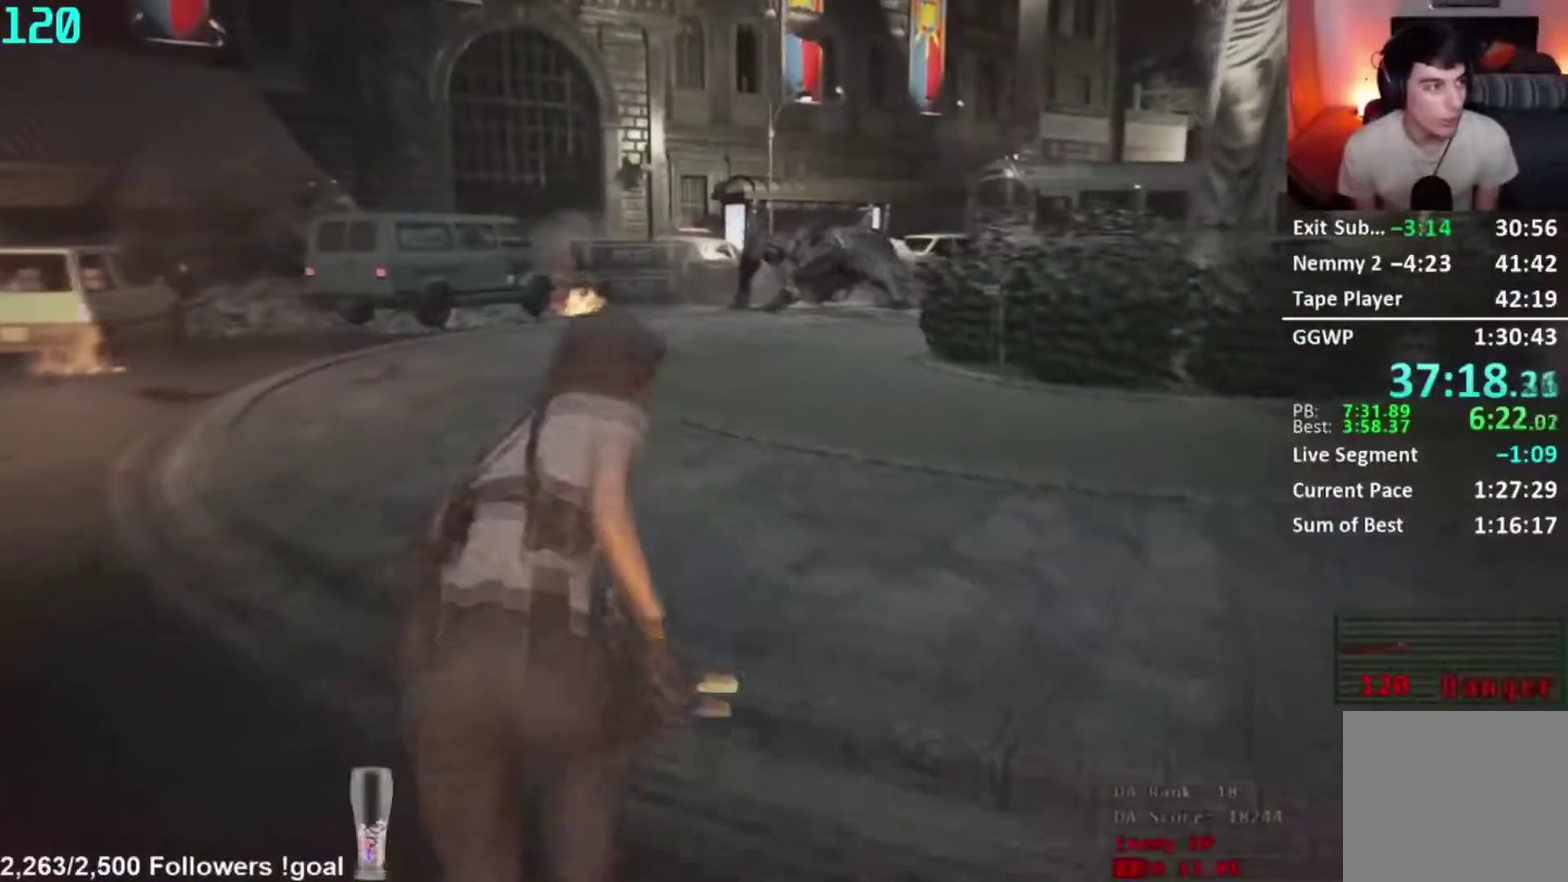
{"buttons": [], "left_stick": "center", "right_stick": "center"}
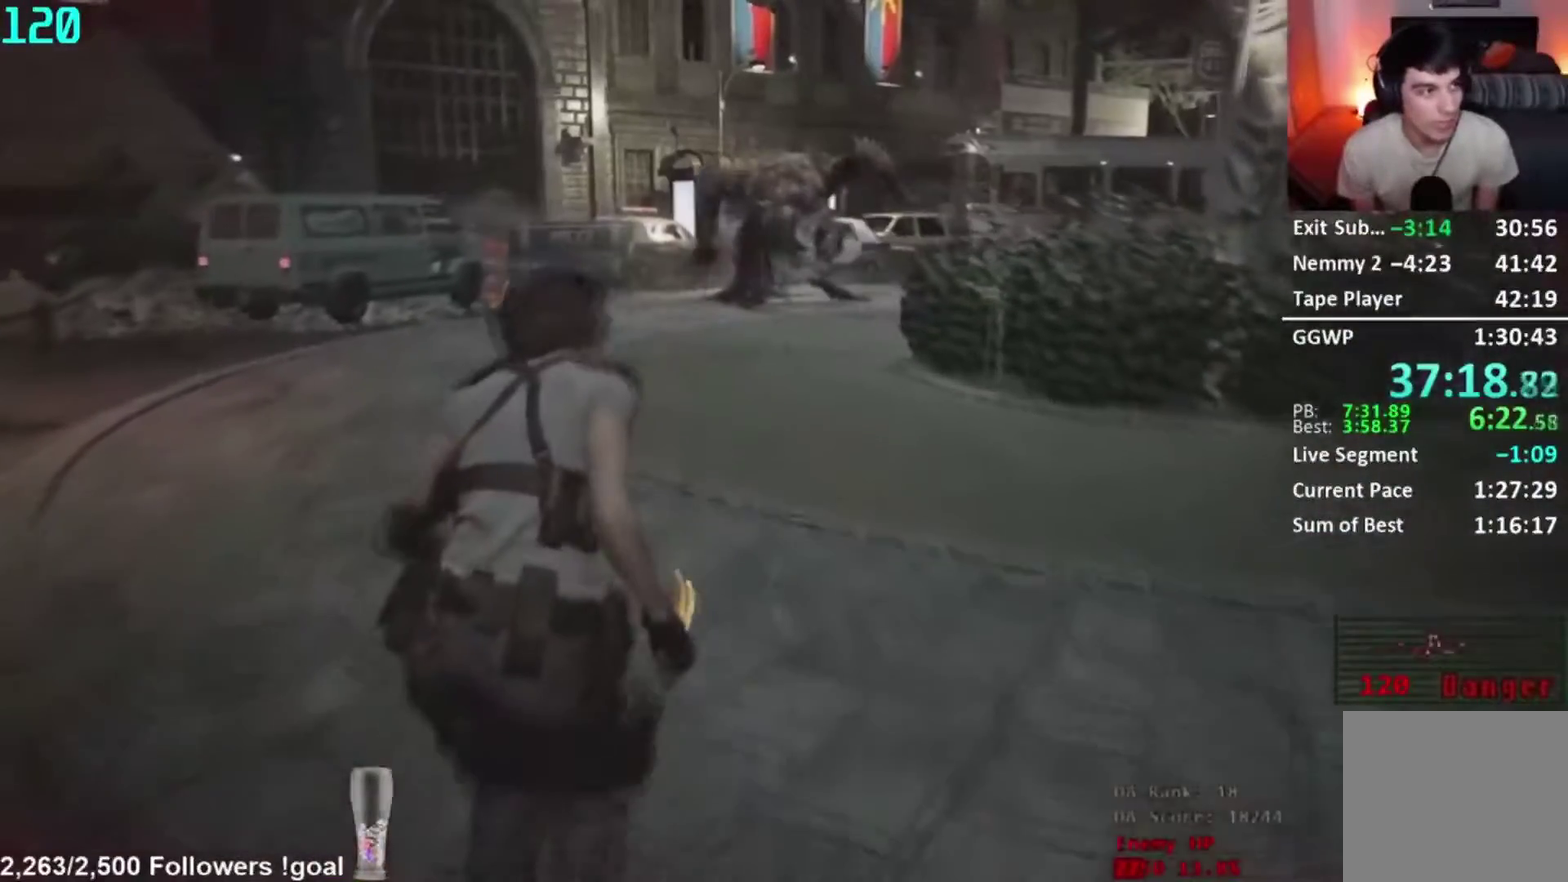
{"buttons": [], "left_stick": "center", "right_stick": "center", "events": []}
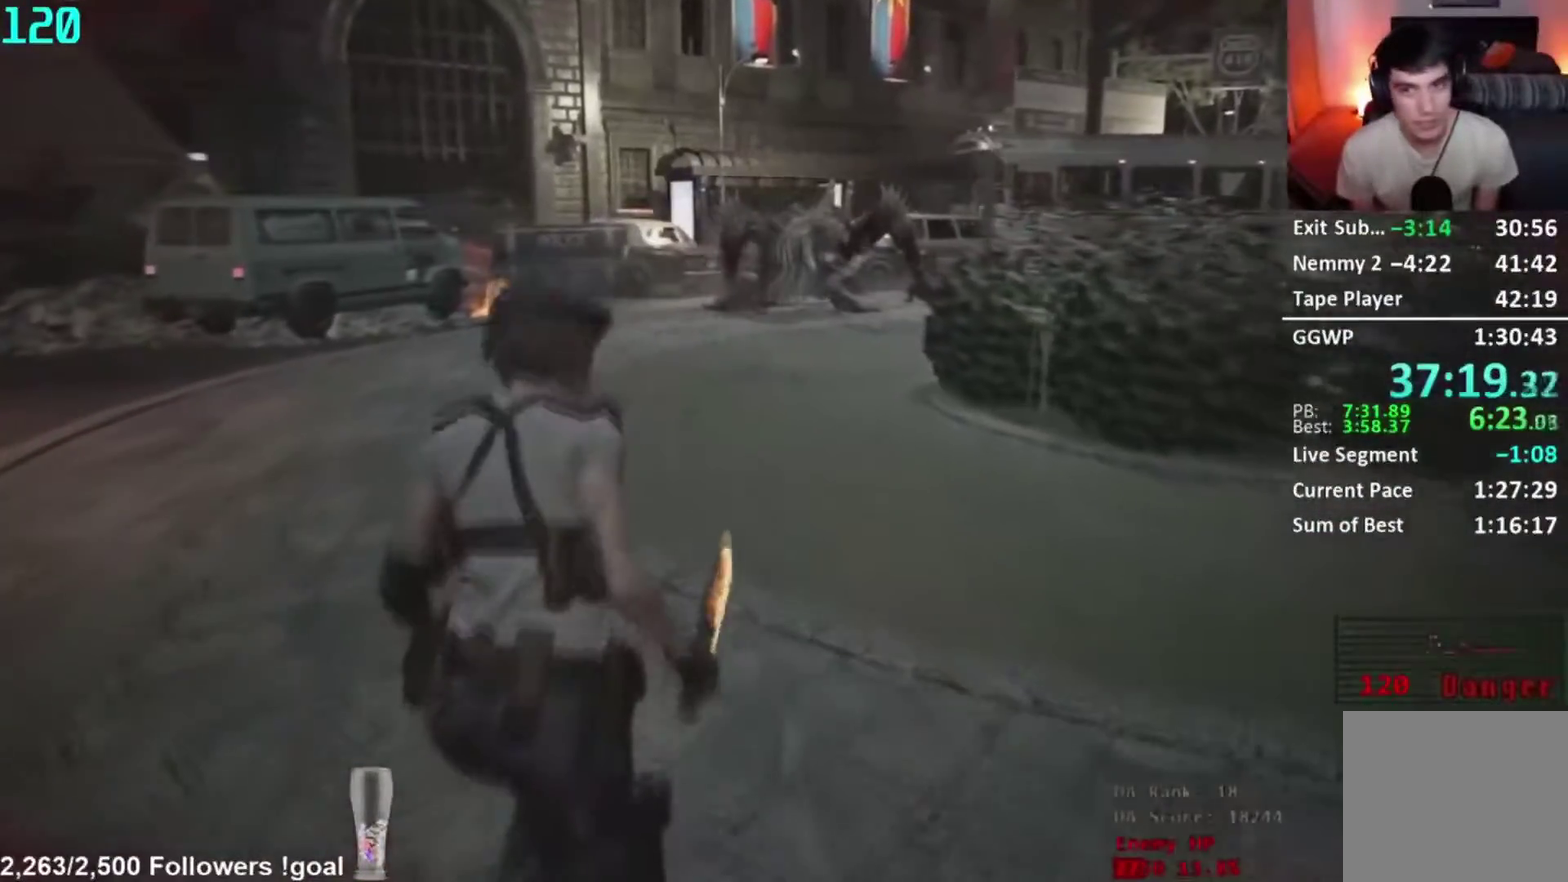
{"buttons": [], "left_stick": "center", "right_stick": "center", "events": []}
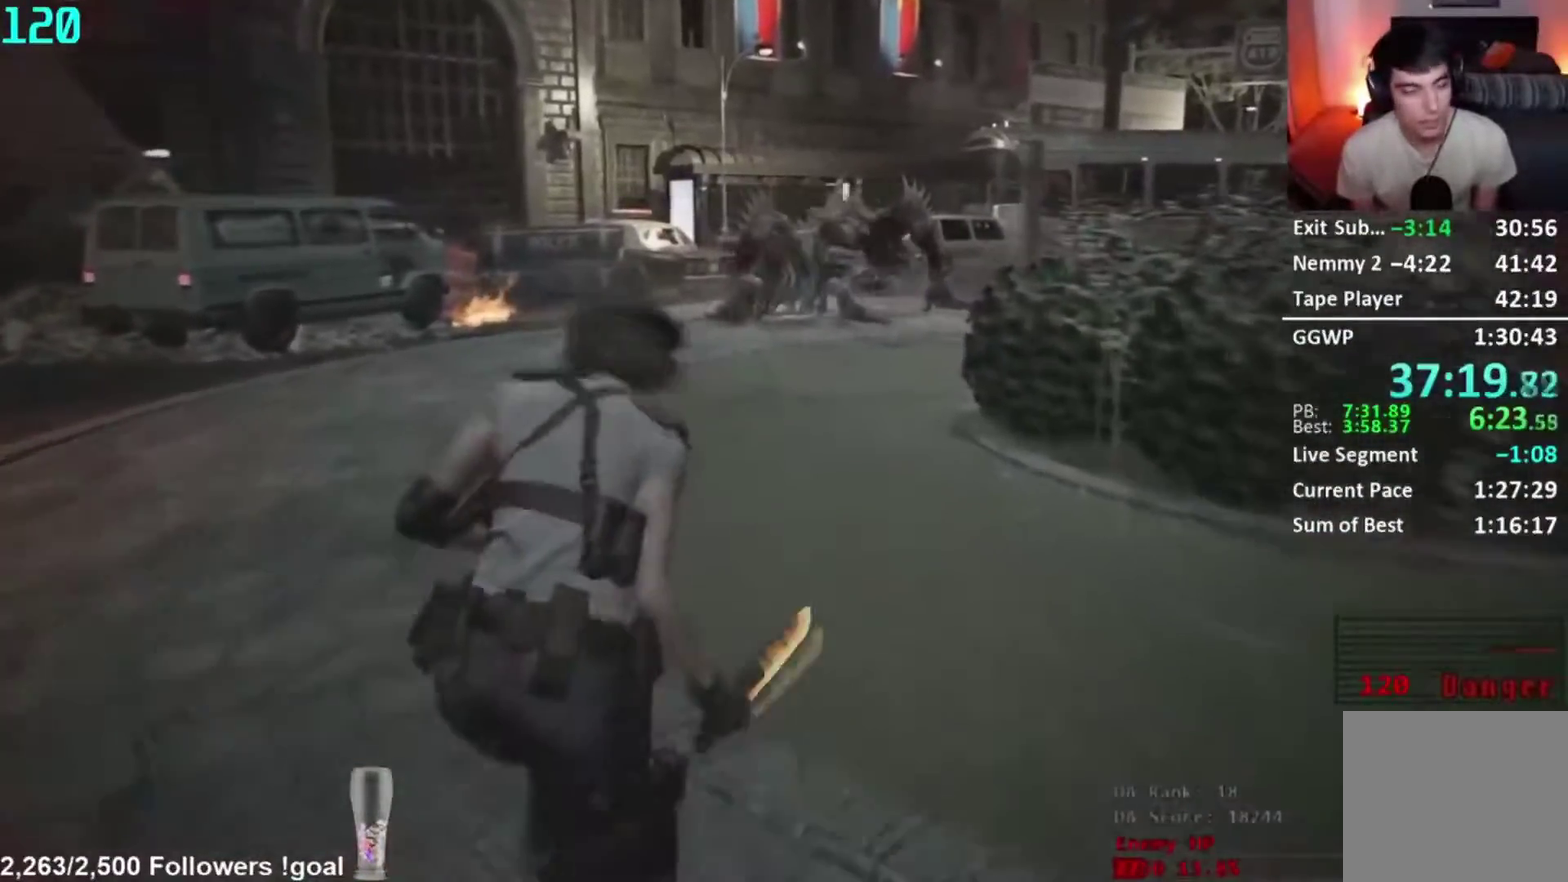
{"buttons": [], "left_stick": "center", "right_stick": "center", "events": []}
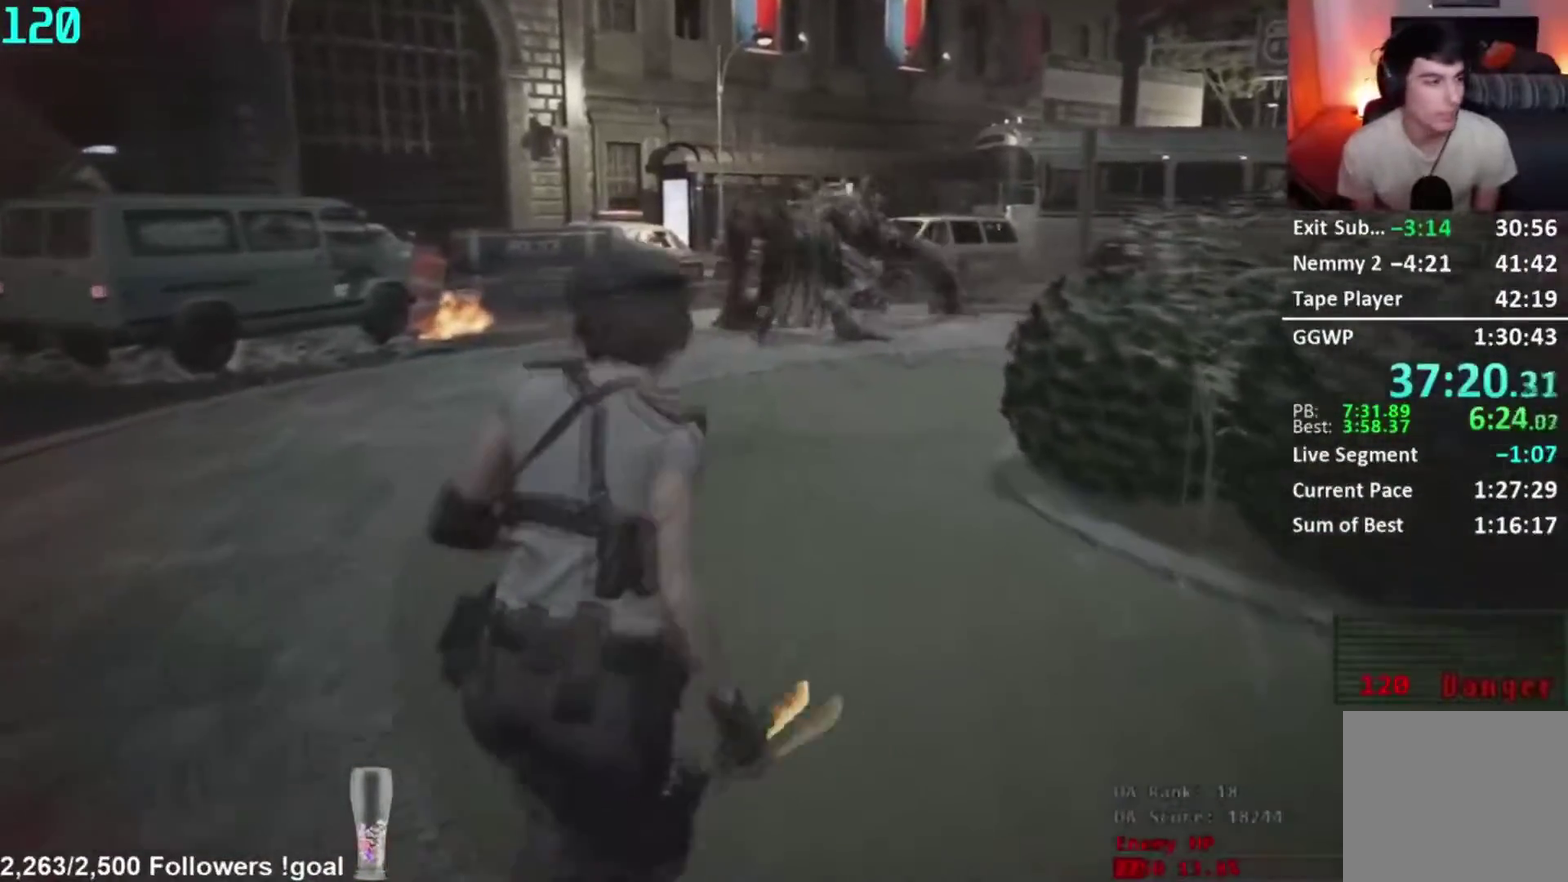
{"buttons": [], "left_stick": "center", "right_stick": "center", "events": []}
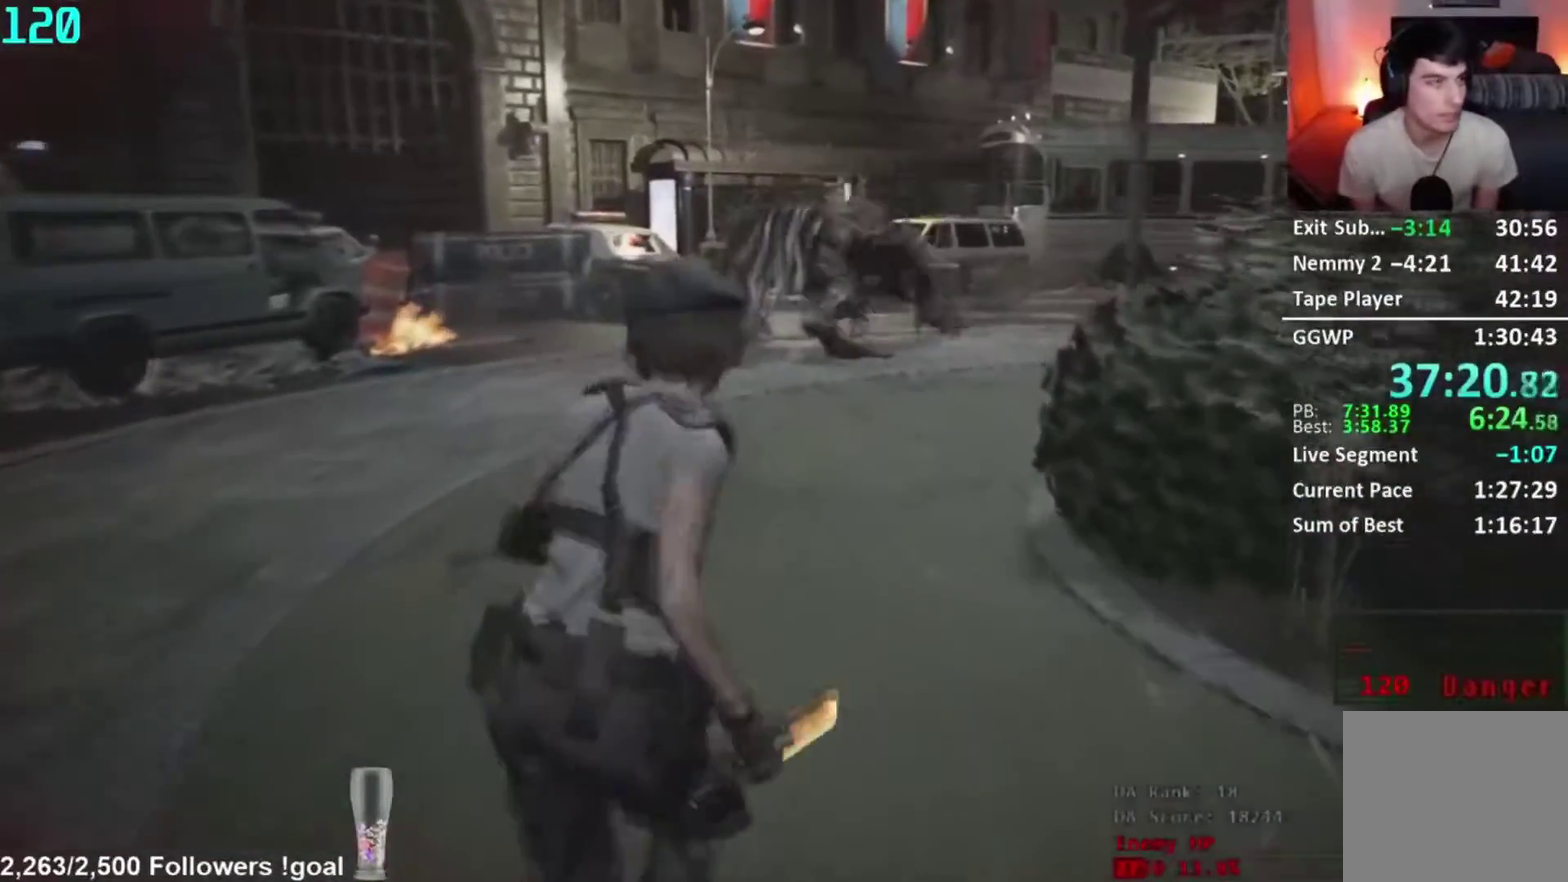
{"buttons": [], "left_stick": "center", "right_stick": "center", "events": [[233, "right_stick", "up-right"], [500, "right_stick", "center"]]}
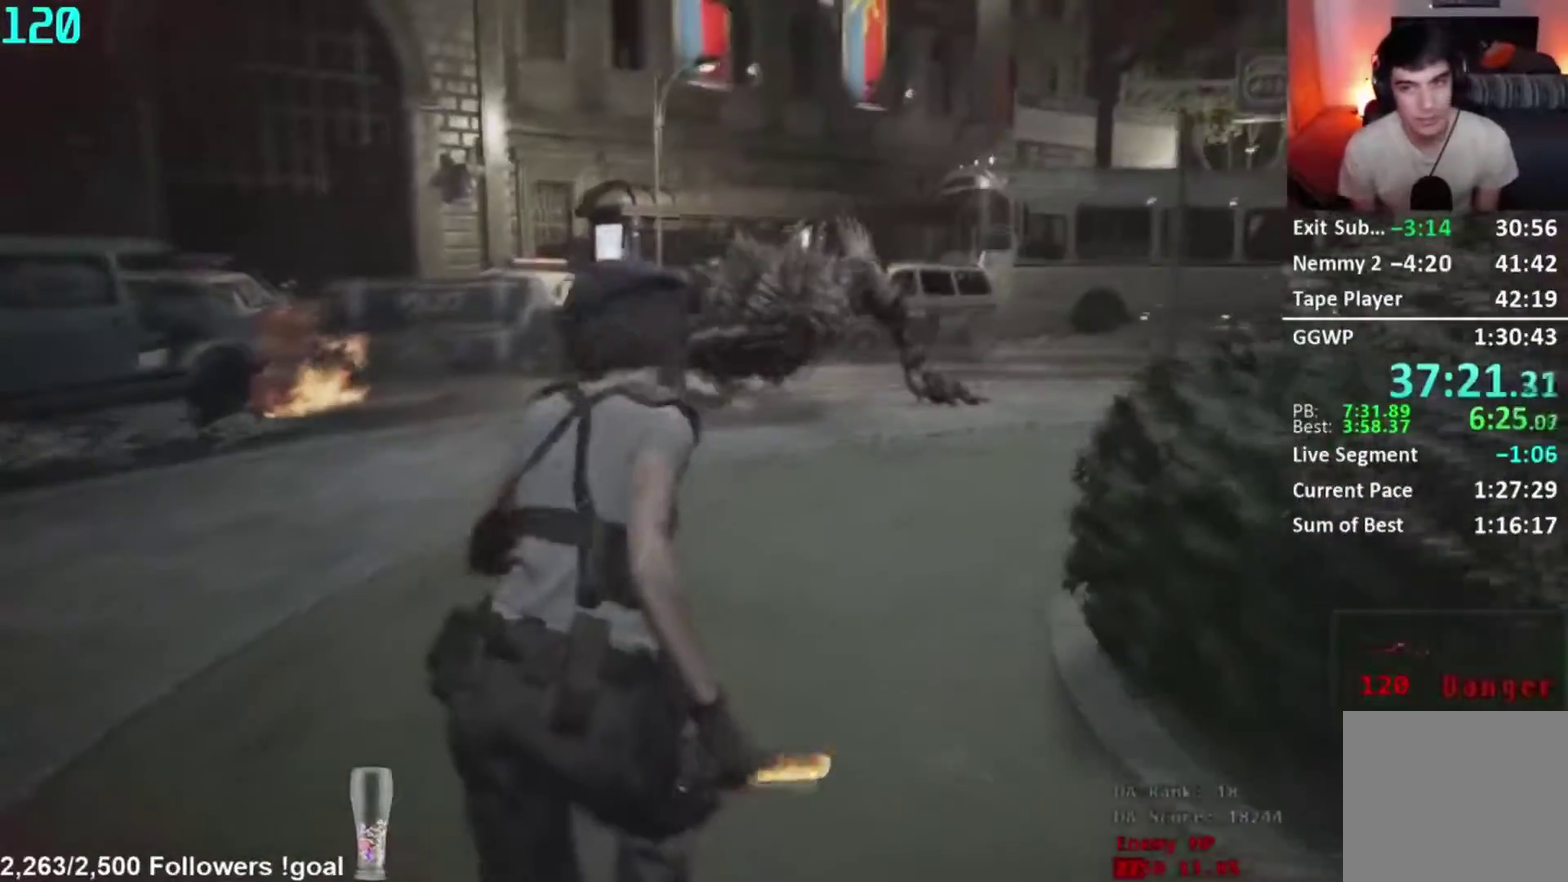
{"buttons": [], "left_stick": "left", "right_stick": "left", "events": [[234, "right_stick", "left"], [267, "left_stick", "left"]]}
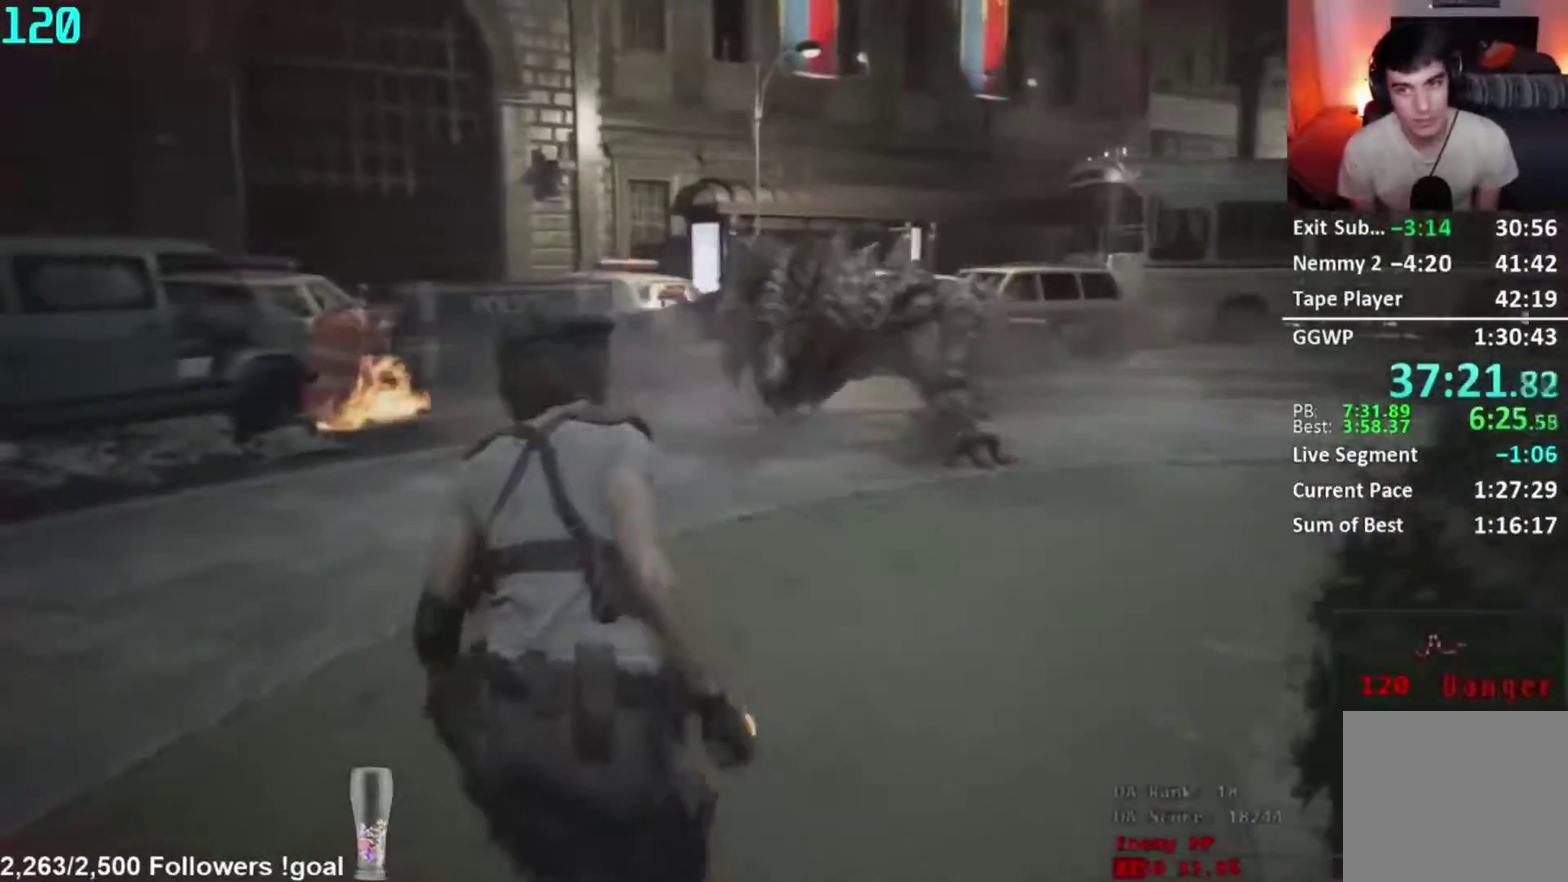
{"buttons": [], "left_stick": "center", "right_stick": "center", "events": [[16, "right_stick", "center"], [116, "left_stick", "center"]]}
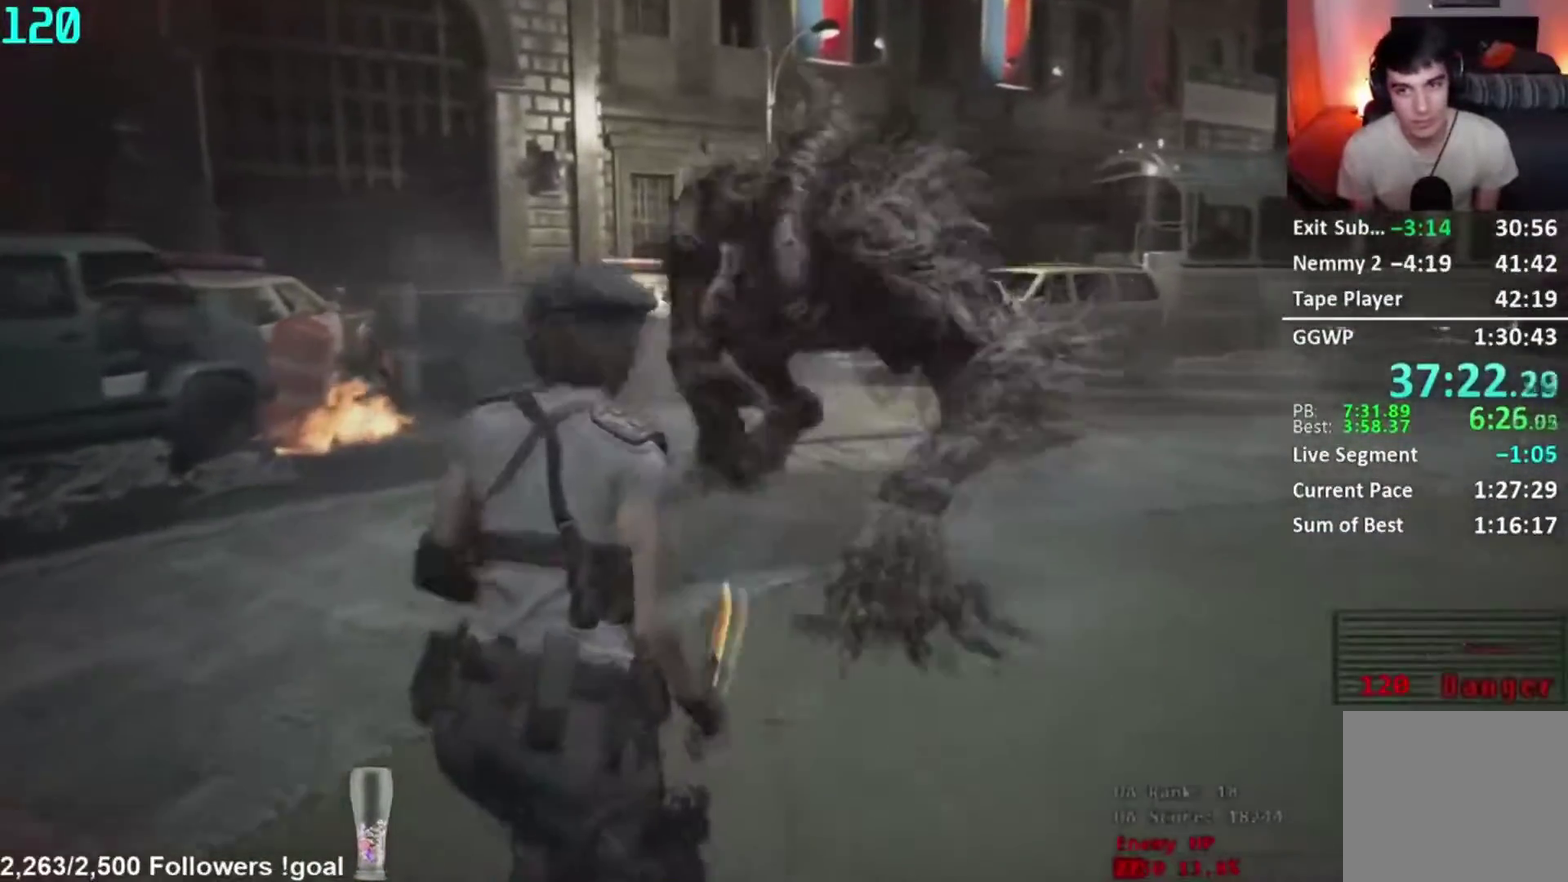
{"buttons": ["L2", "R2"], "left_stick": "center", "right_stick": "up", "events": [[151, "L2", "down"], [151, "right_stick", "up"], [167, "R2", "down"]]}
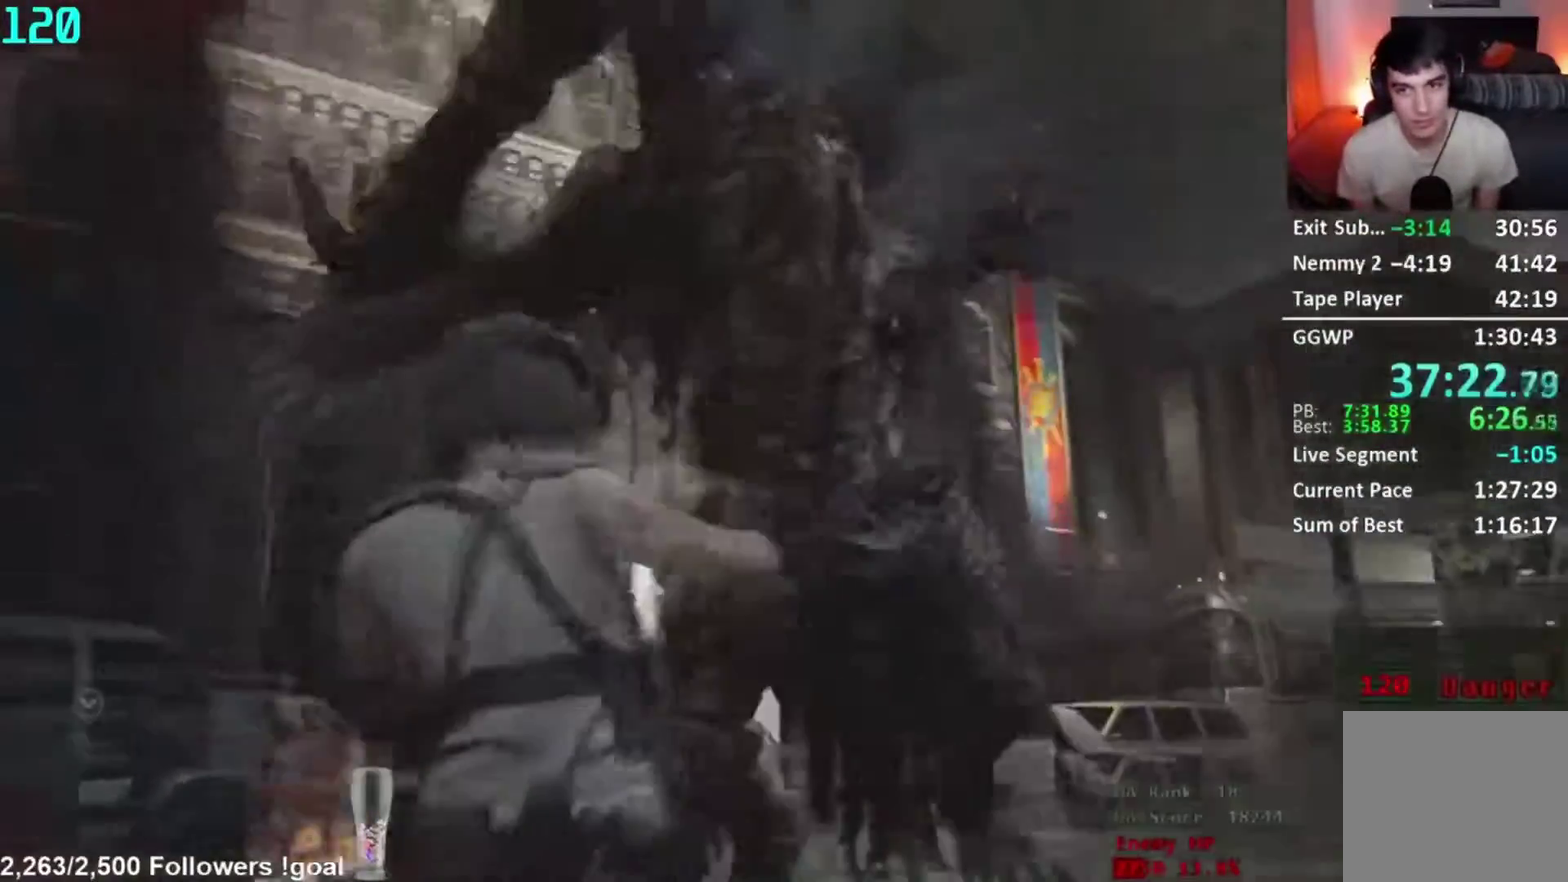
{"buttons": ["L2", "R1"], "left_stick": "down-right", "right_stick": "left", "events": [[234, "left_stick", "down-right"], [267, "right_stick", "left"], [284, "R1", "down"], [317, "R2", "up"]]}
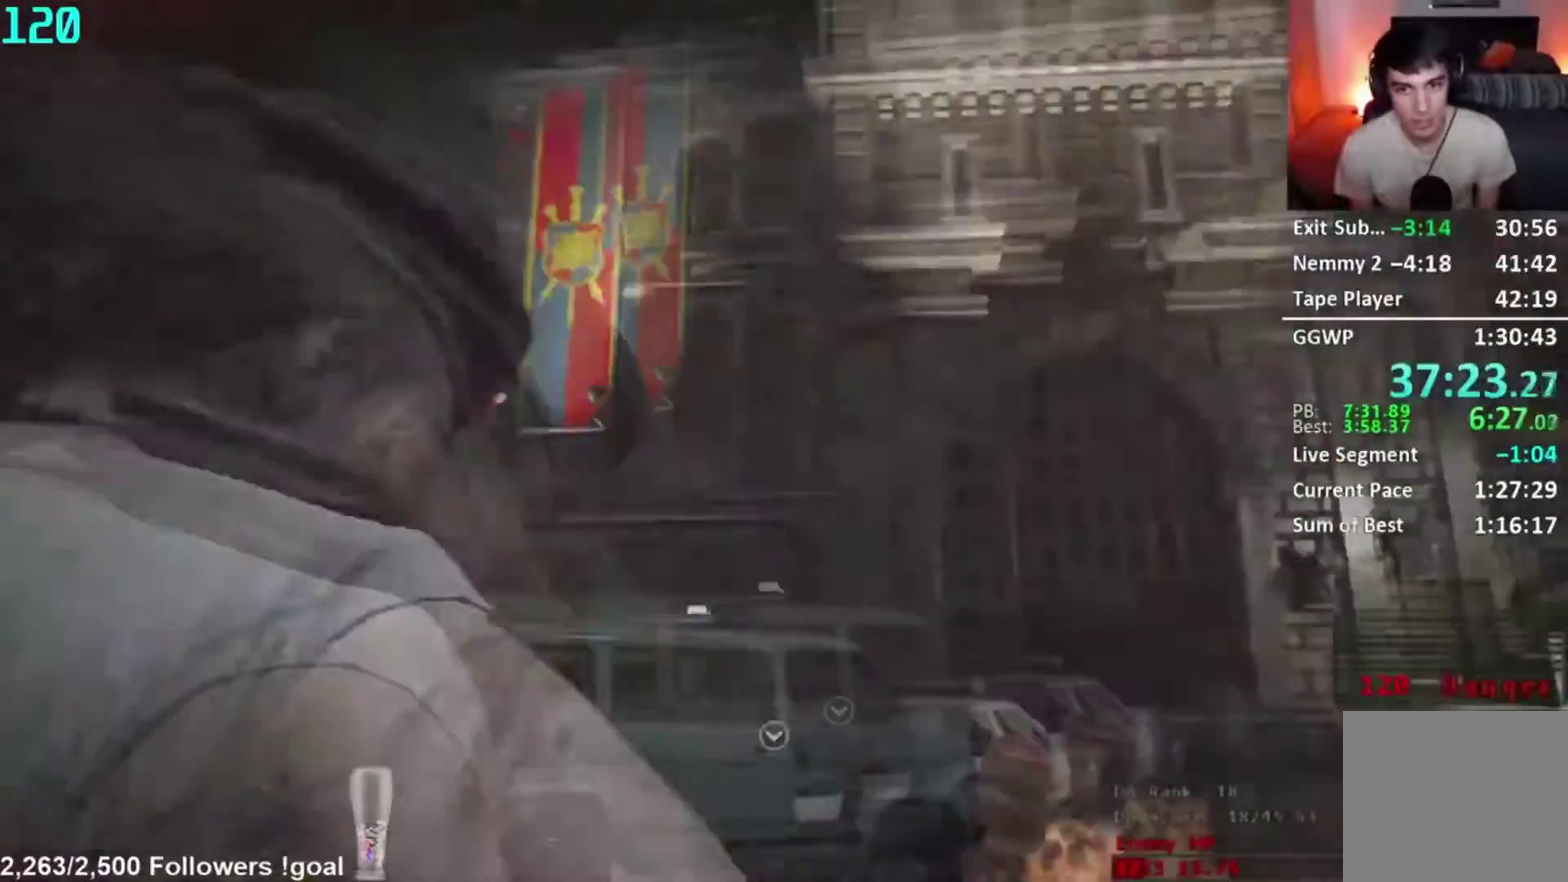
{"buttons": ["L2", "R2"], "left_stick": "center", "right_stick": "left", "events": [[51, "R1", "up"], [251, "R2", "down"], [267, "left_stick", "right"], [317, "R2", "up"], [334, "left_stick", "center"], [418, "R2", "down"]]}
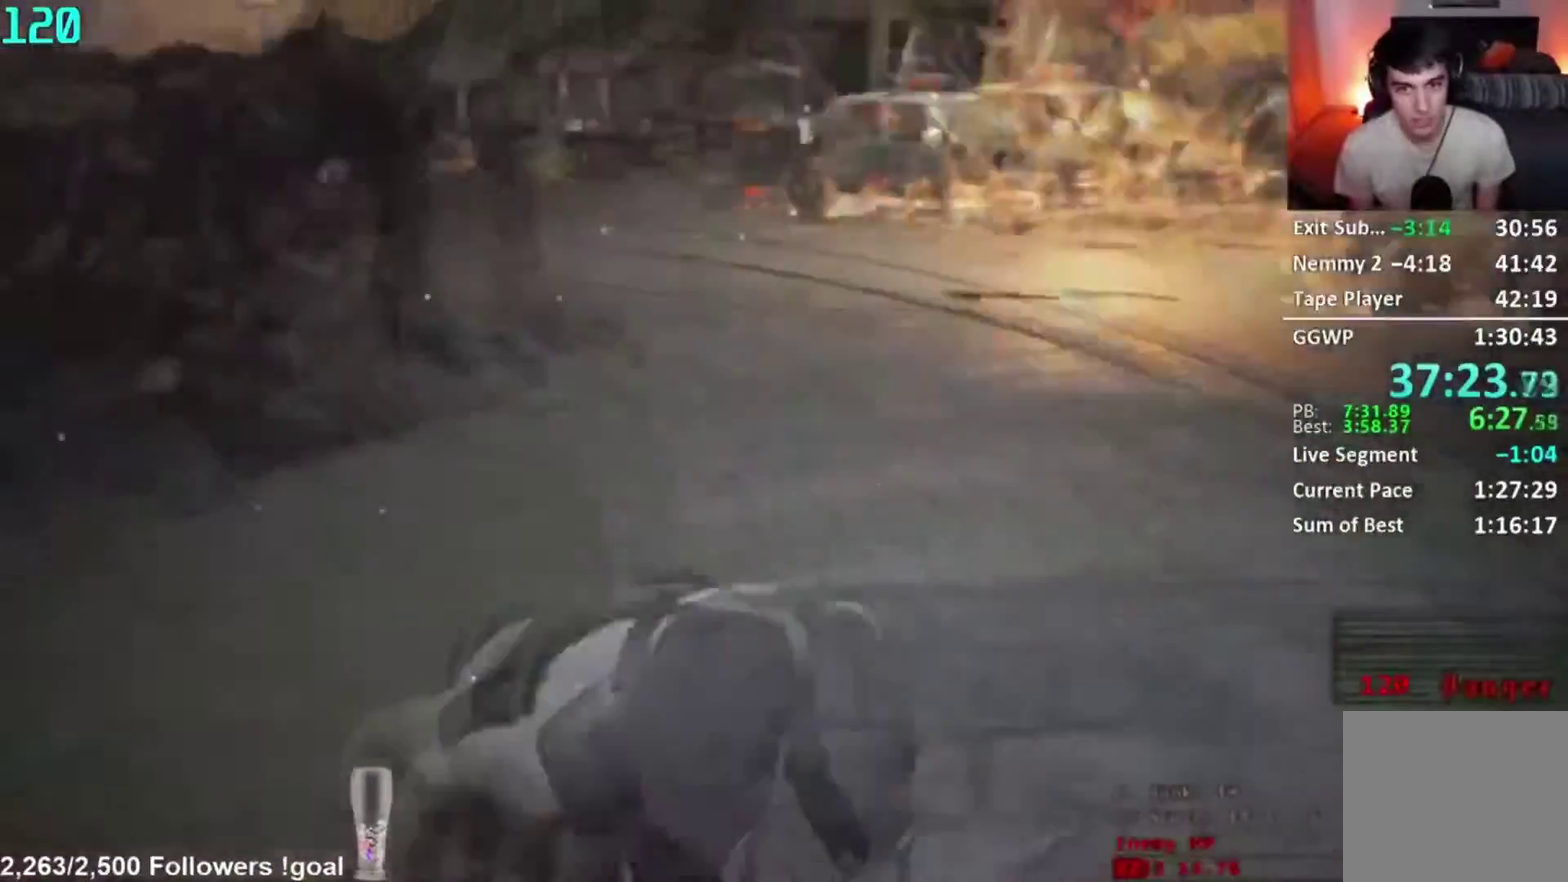
{"buttons": ["L2", "R2"], "left_stick": "center", "right_stick": "center", "events": [[117, "right_stick", "center"]]}
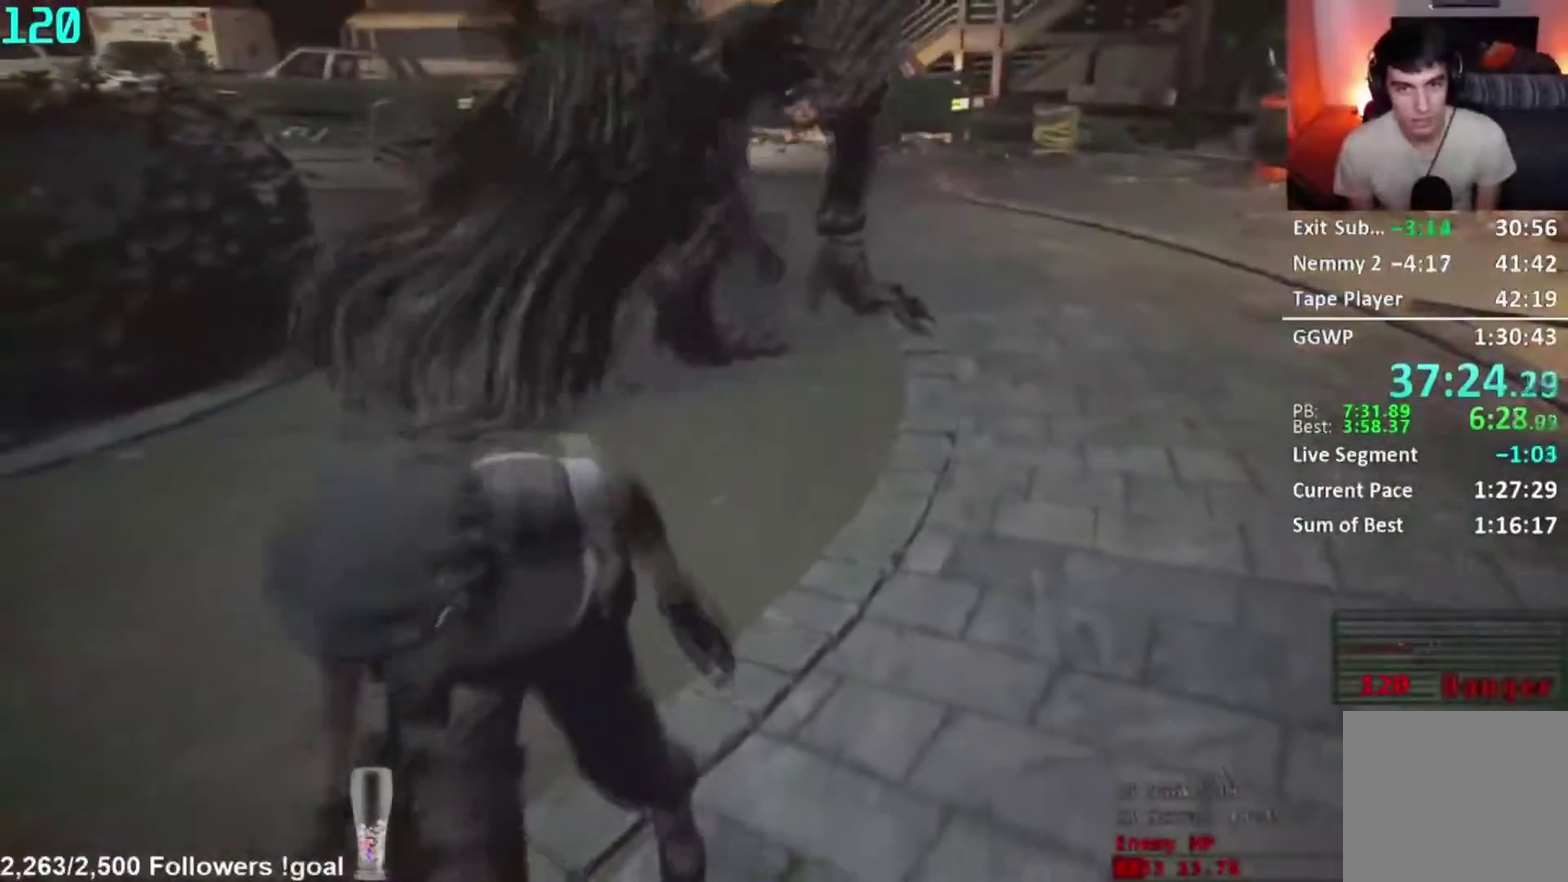
{"buttons": ["L2", "R2"], "left_stick": "center", "right_stick": "right", "events": [[34, "right_stick", "left"], [117, "right_stick", "up-left"], [251, "right_stick", "center"], [334, "right_stick", "right"]]}
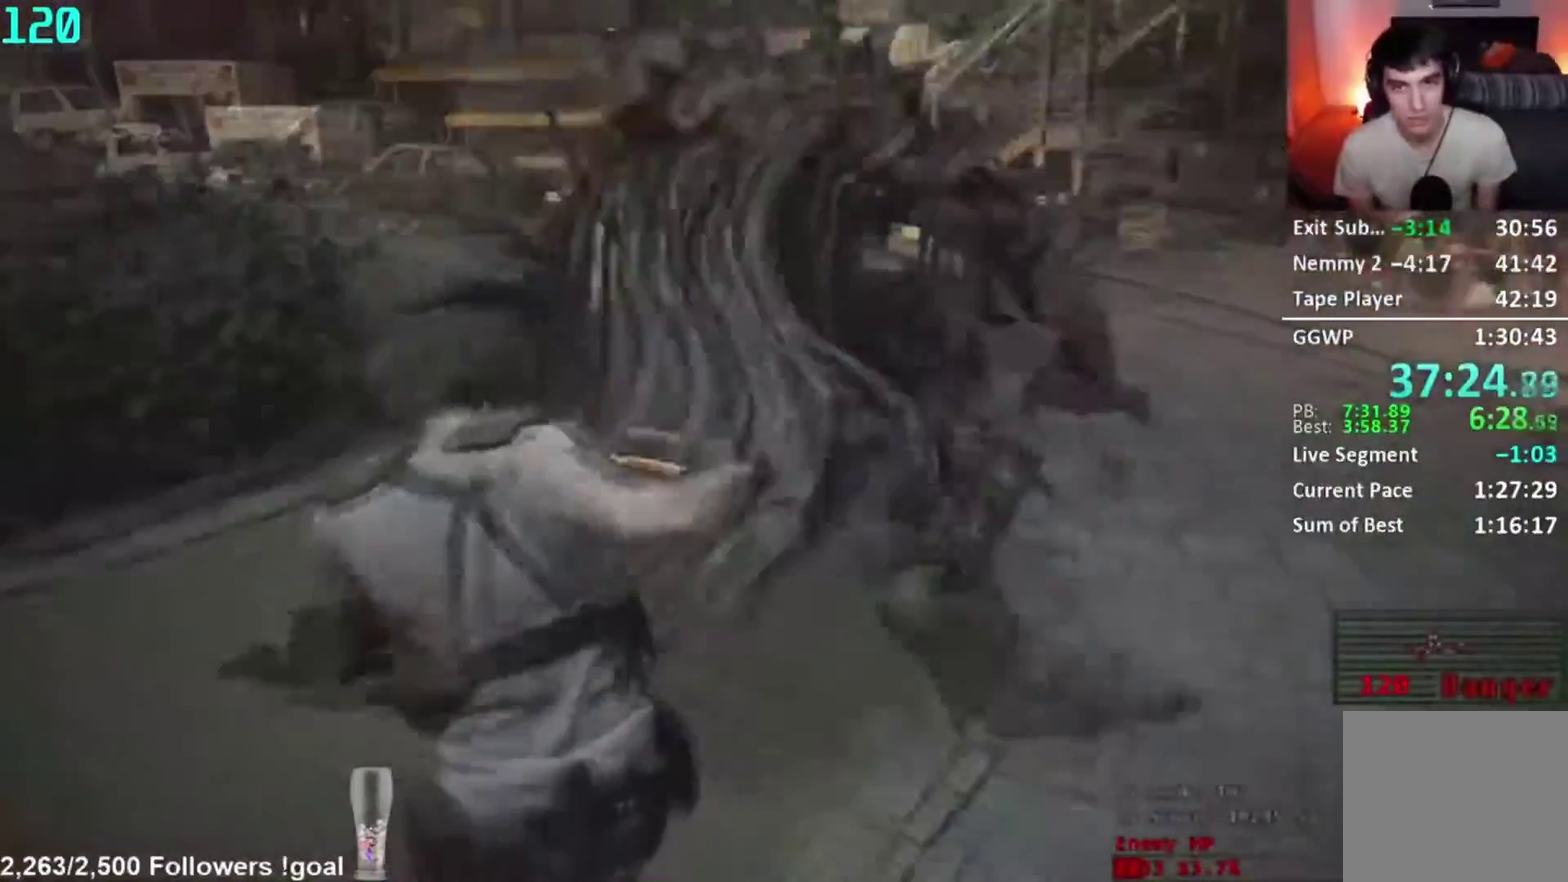
{"buttons": [], "left_stick": "center", "right_stick": "right", "events": [[33, "right_stick", "center"], [83, "R2", "up"], [317, "L2", "up"], [400, "right_stick", "right"]]}
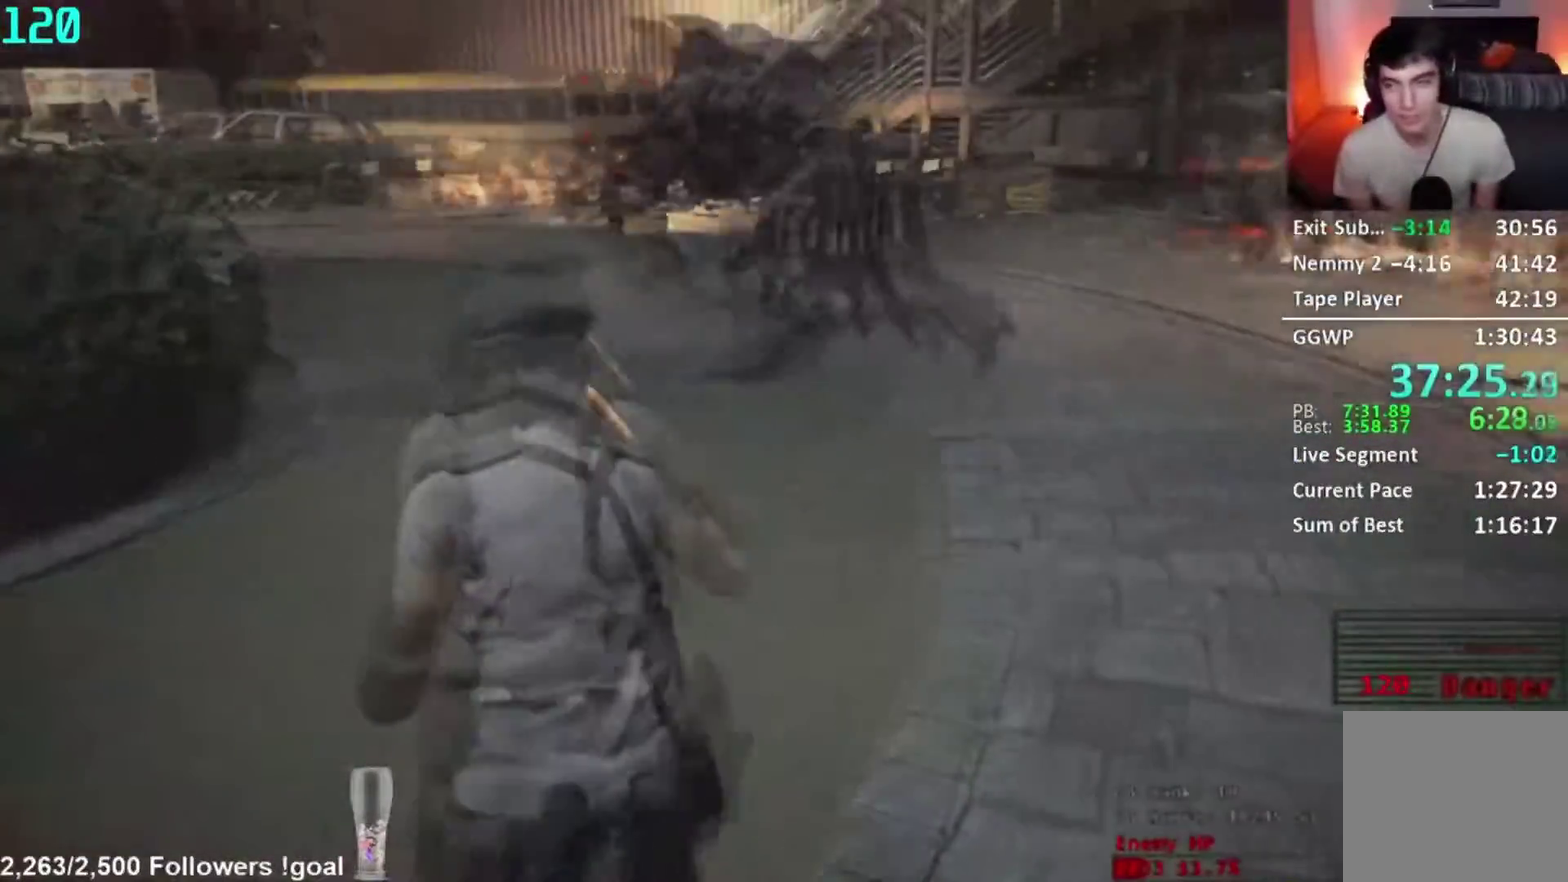
{"buttons": [], "left_stick": "center", "right_stick": "center", "events": [[51, "right_stick", "center"], [301, "right_stick", "right"], [418, "right_stick", "center"]]}
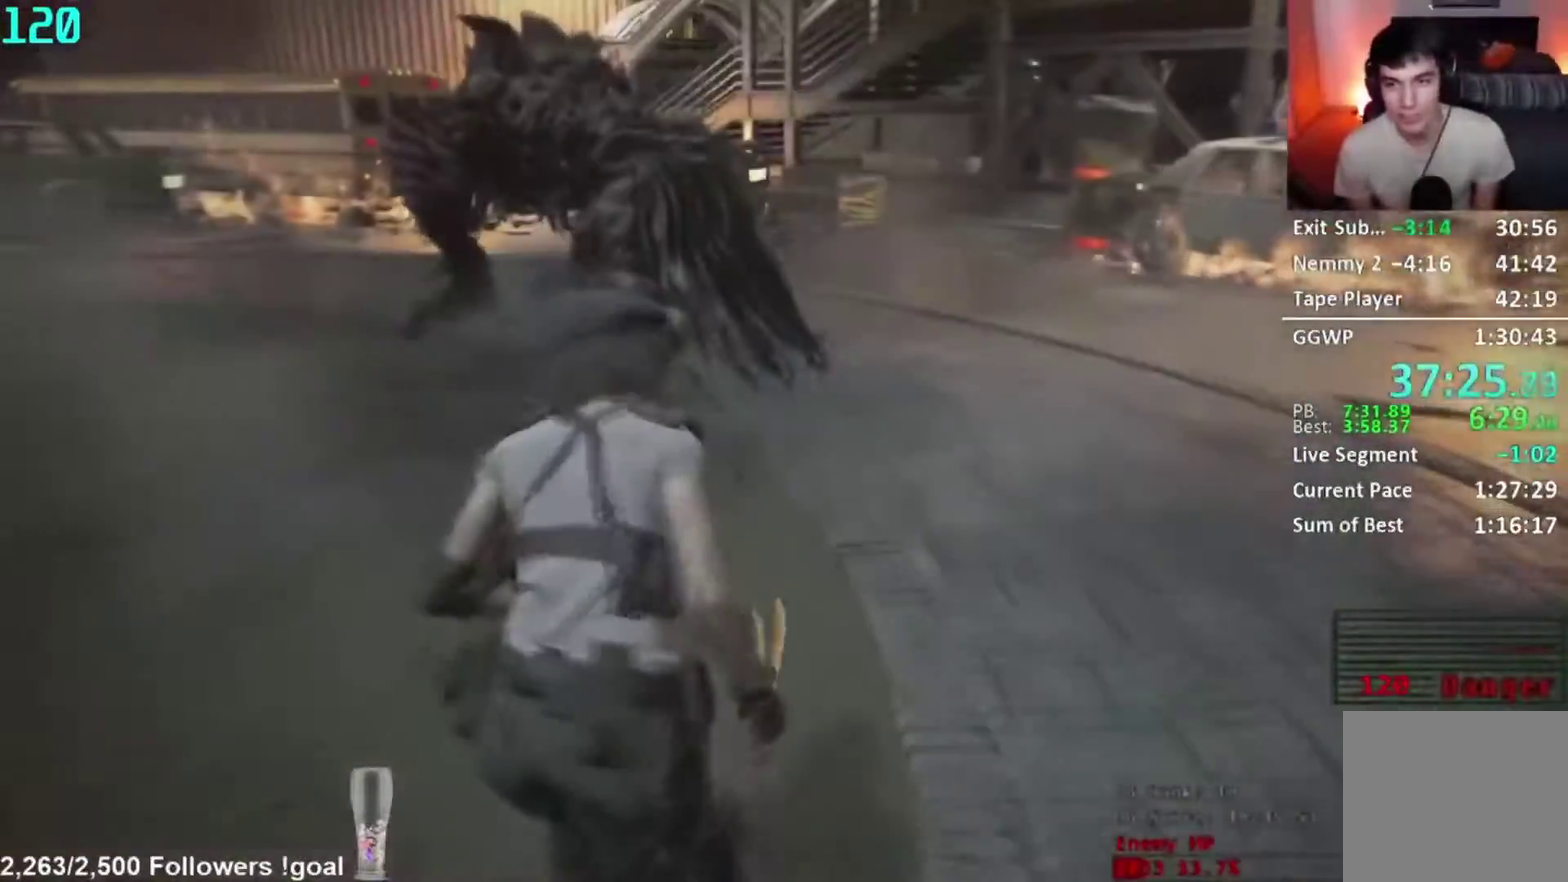
{"buttons": [], "left_stick": "center", "right_stick": "left", "events": [[150, "right_stick", "left"]]}
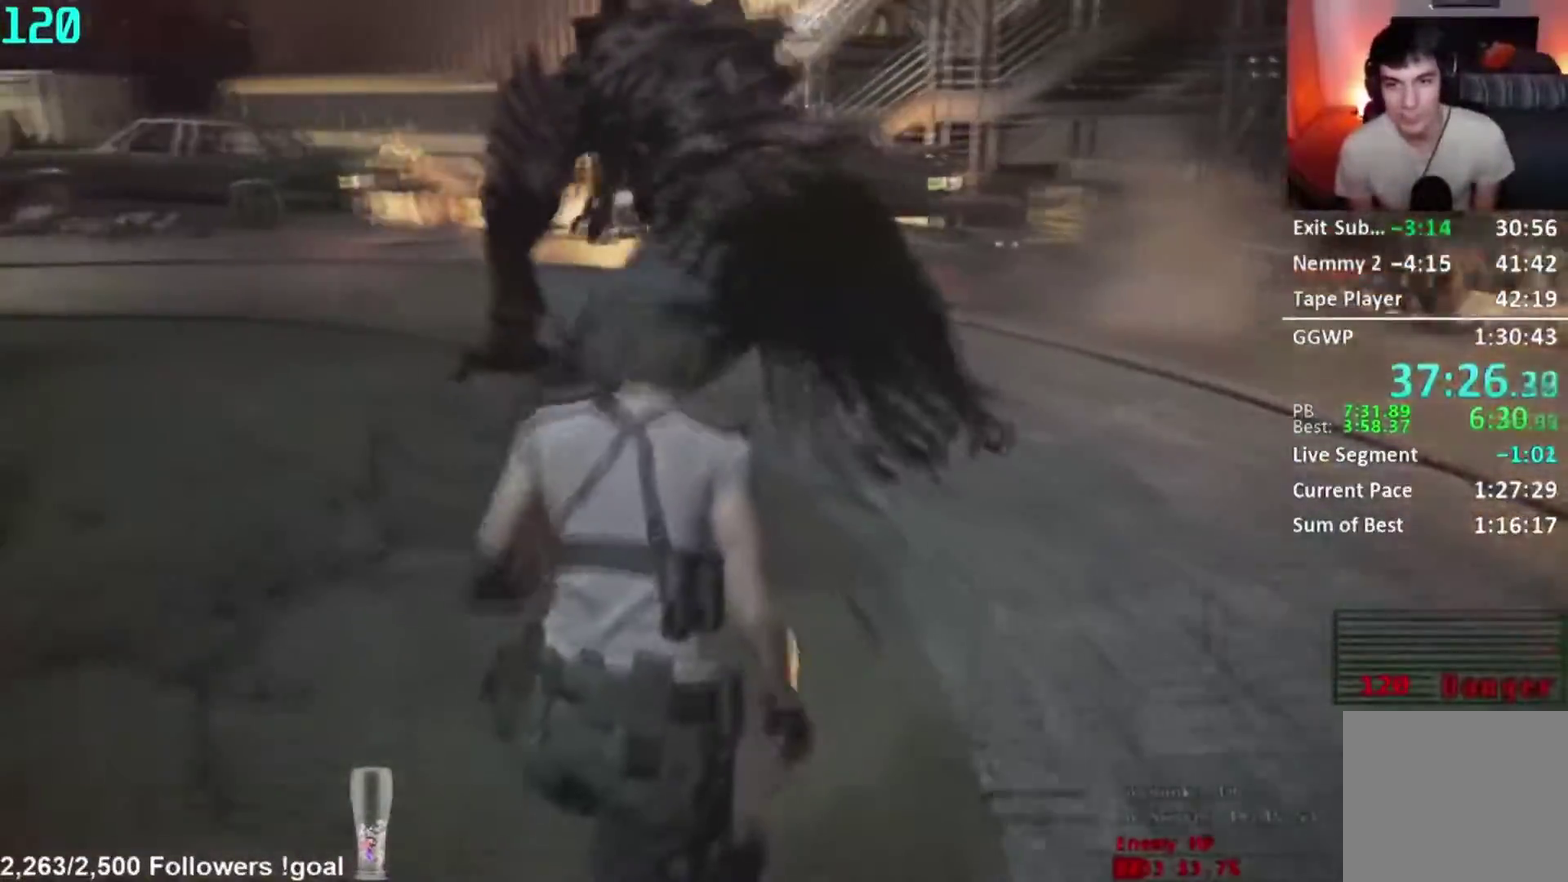
{"buttons": [], "left_stick": "center", "right_stick": "up", "events": [[151, "right_stick", "center"], [451, "right_stick", "up"]]}
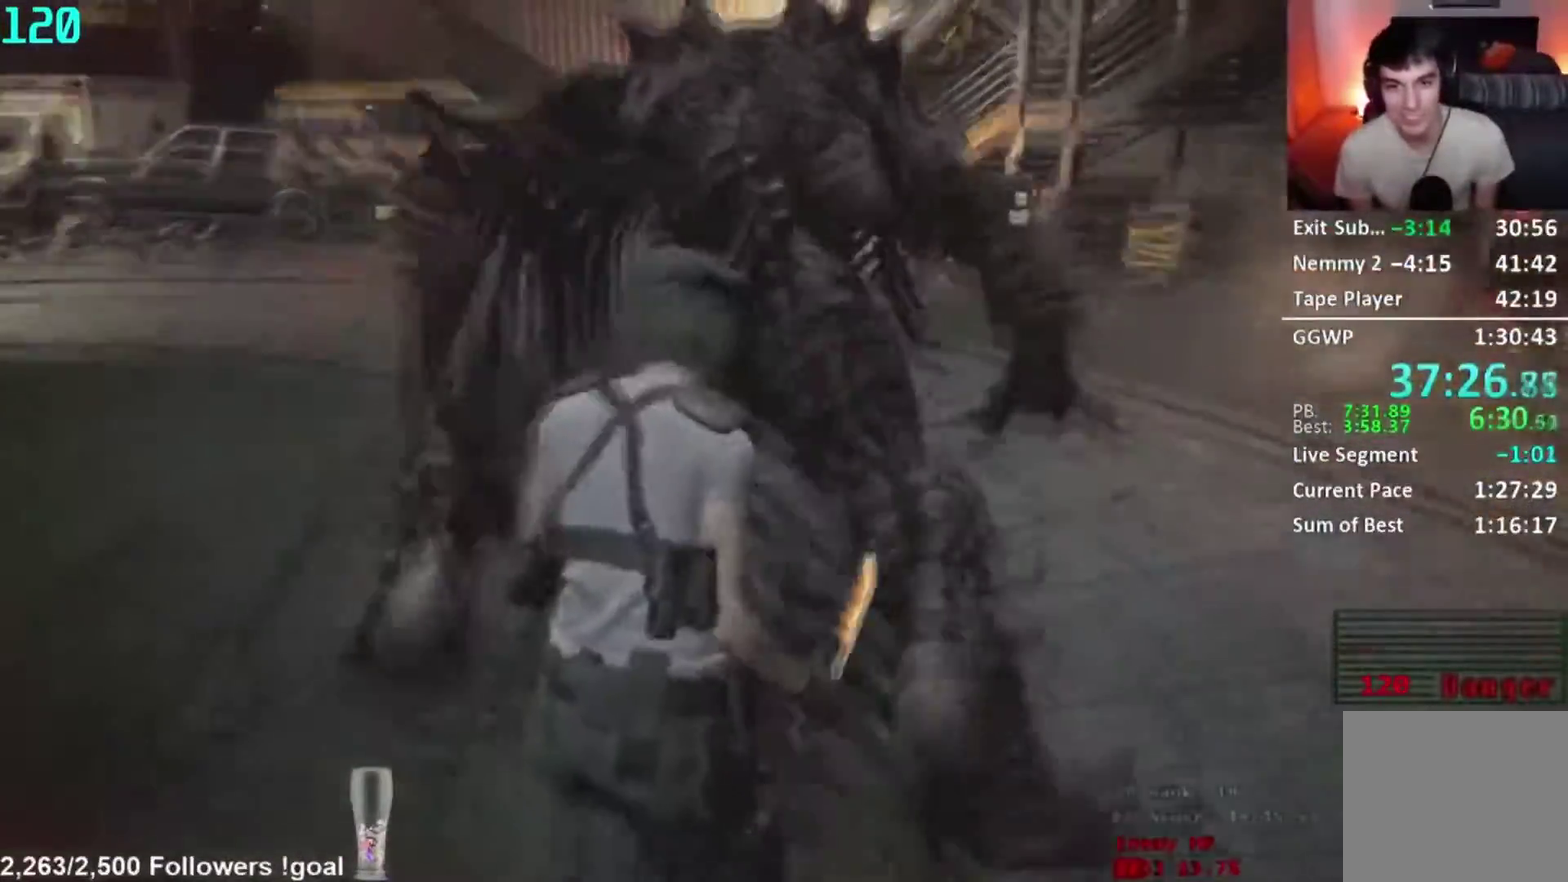
{"buttons": ["L2", "R2"], "left_stick": "center", "right_stick": "center", "events": [[17, "L2", "down"], [17, "R2", "down"], [117, "right_stick", "center"]]}
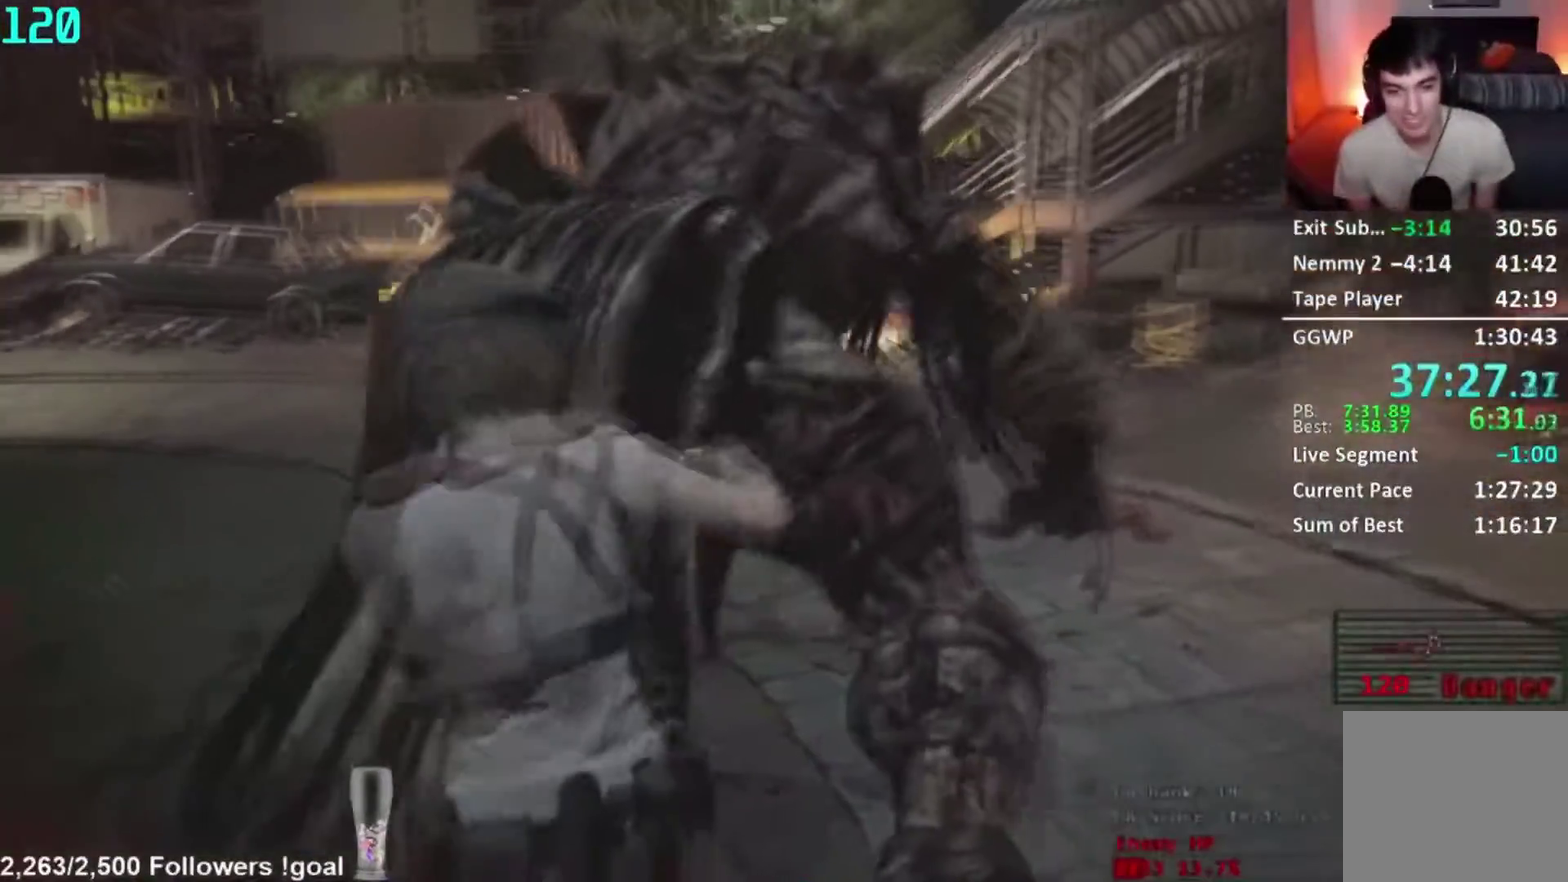
{"buttons": ["L2", "R2"], "left_stick": "center", "right_stick": "center", "events": [[351, "right_stick", "right"], [451, "right_stick", "center"]]}
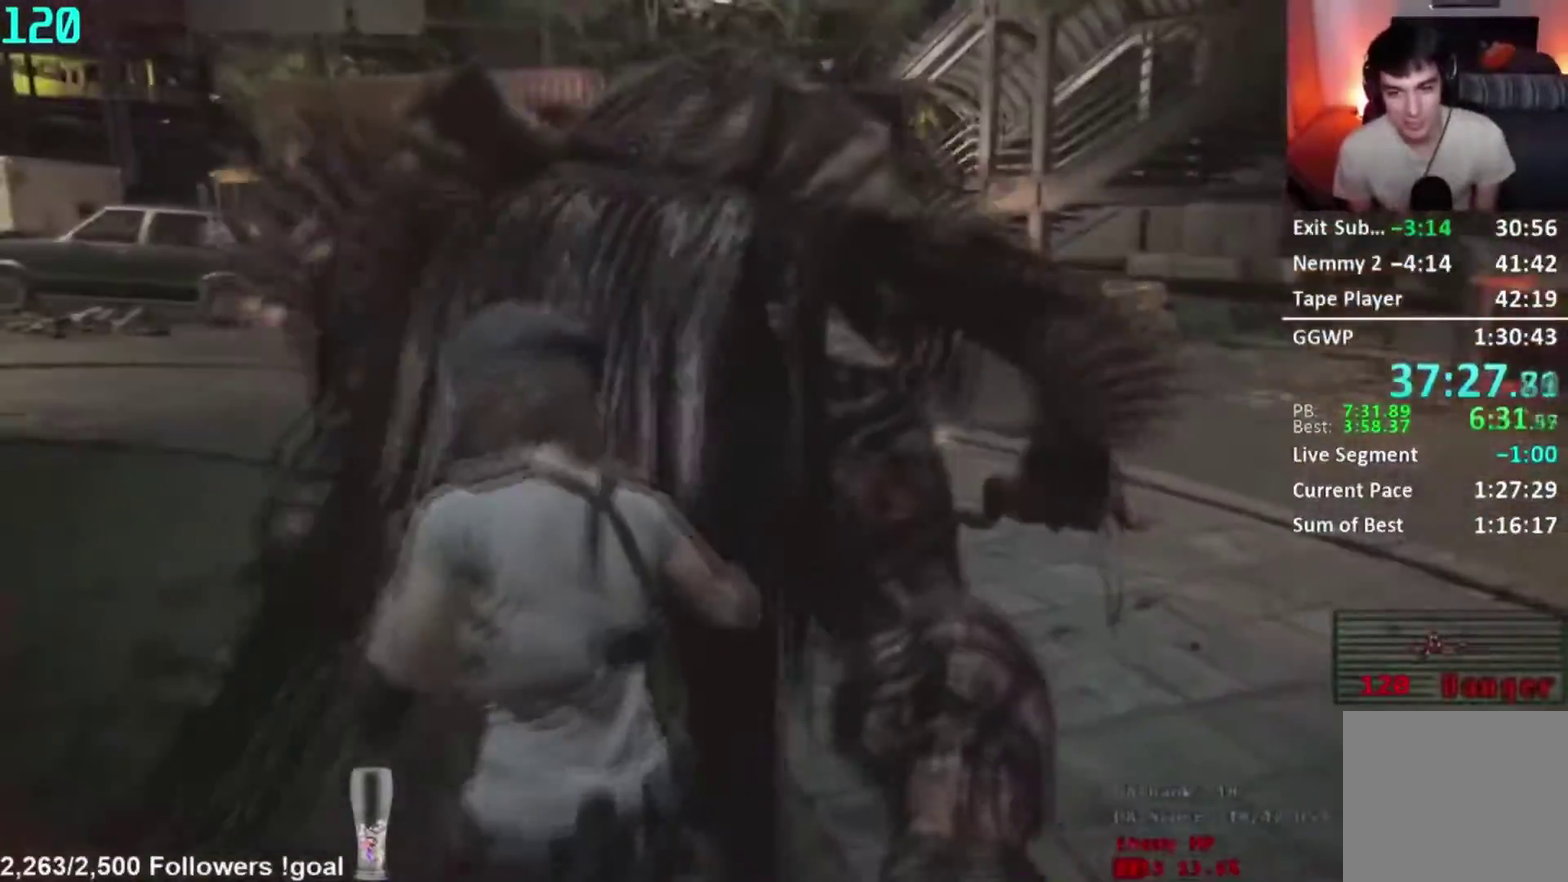
{"buttons": ["L2", "R2"], "left_stick": "down-right", "right_stick": "right", "events": [[133, "right_stick", "right"], [400, "left_stick", "down-right"]]}
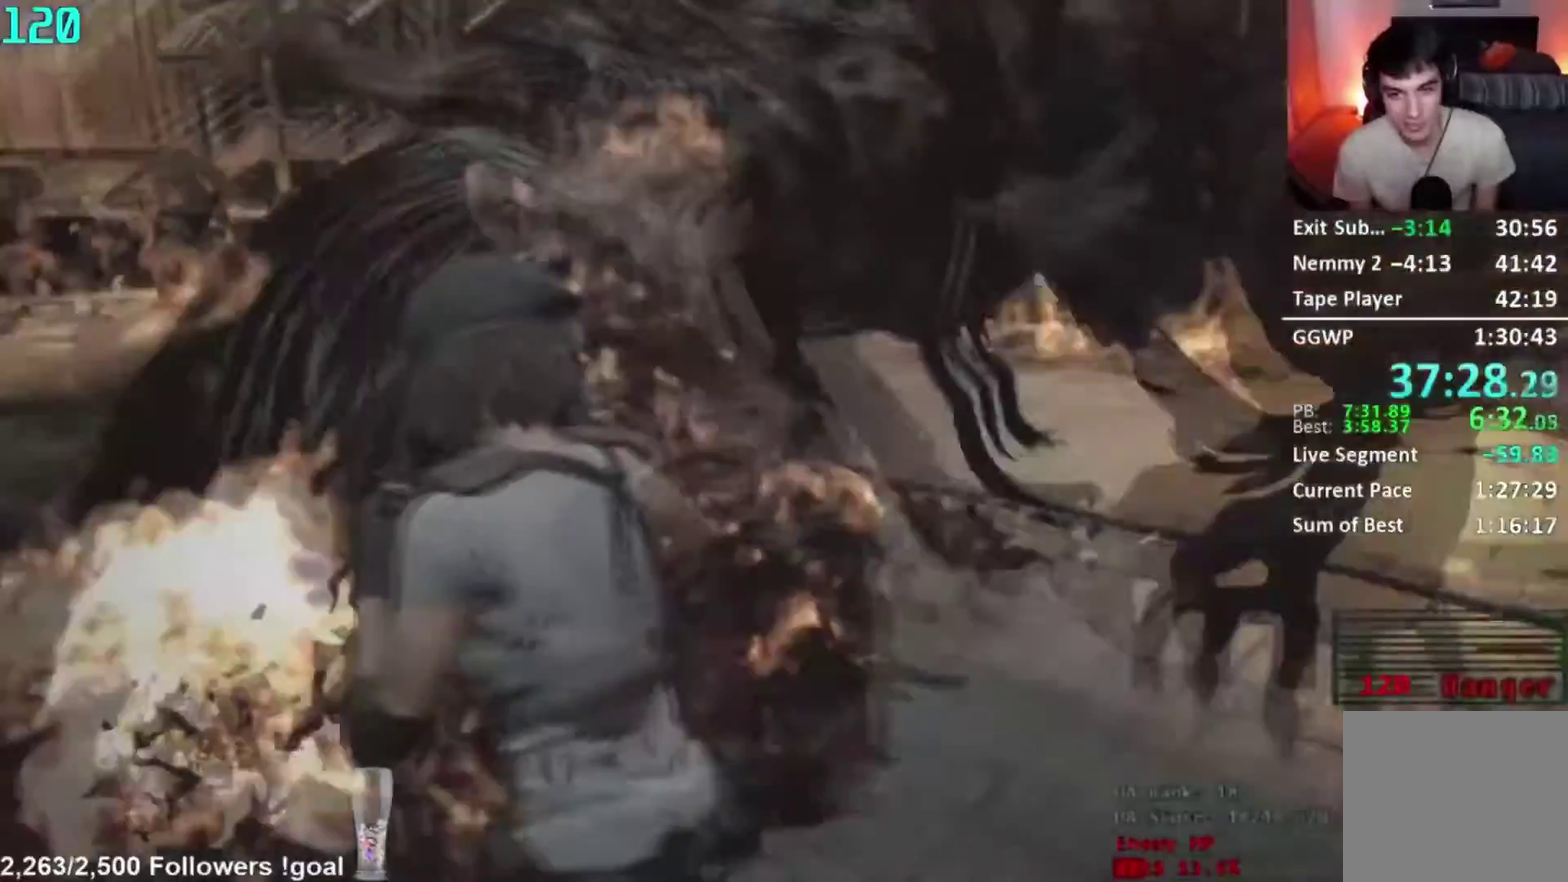
{"buttons": ["L2", "R2"], "left_stick": "down-right", "right_stick": "right", "events": []}
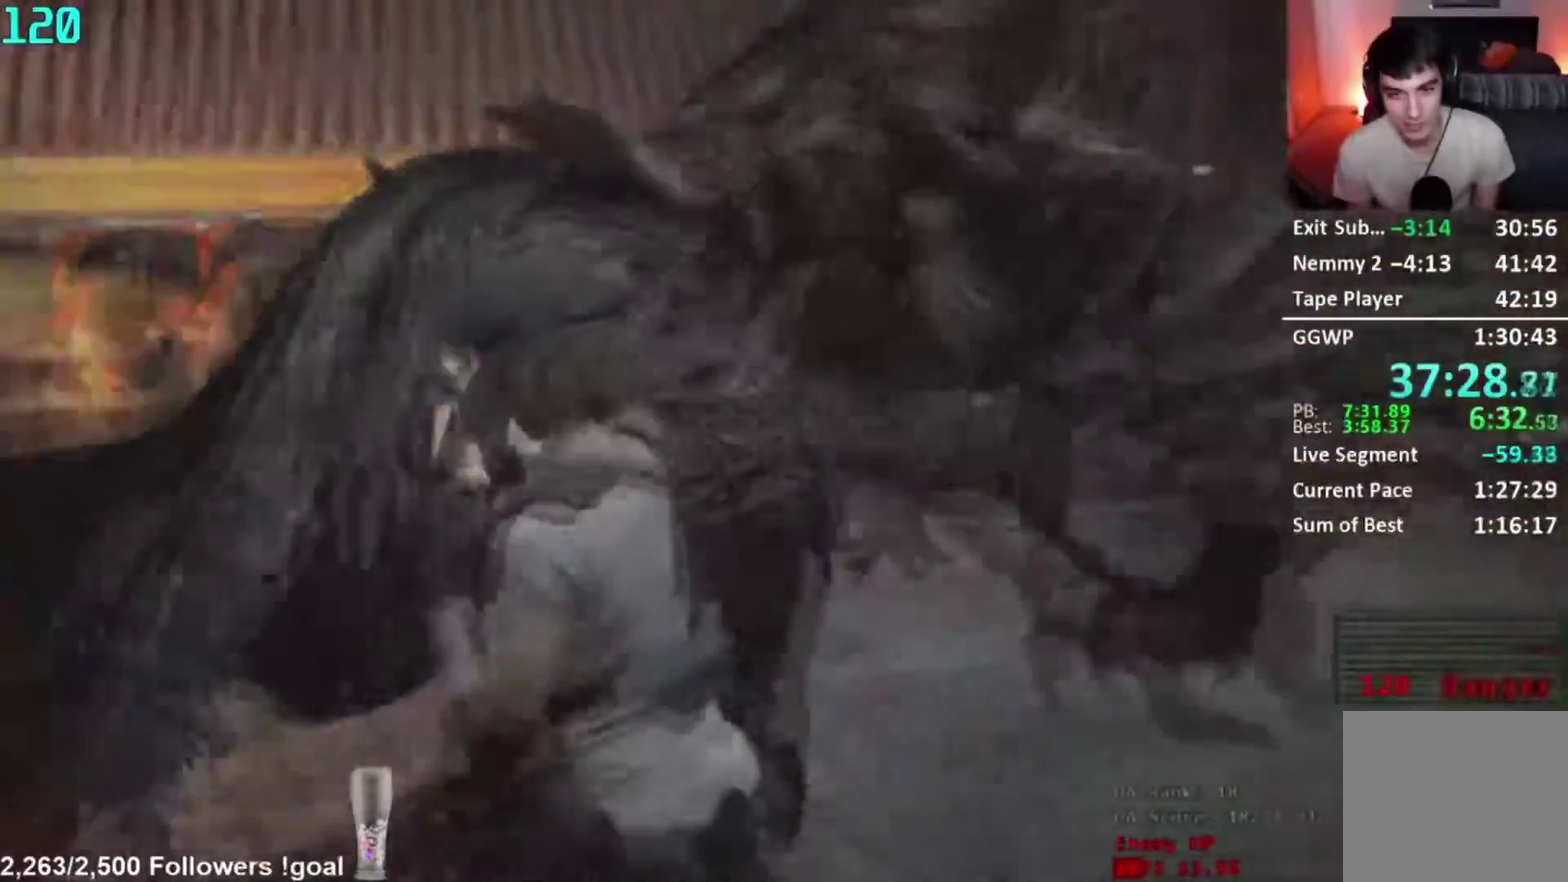
{"buttons": ["L2", "R2"], "left_stick": "right", "right_stick": "center", "events": [[217, "right_stick", "center"], [367, "left_stick", "right"]]}
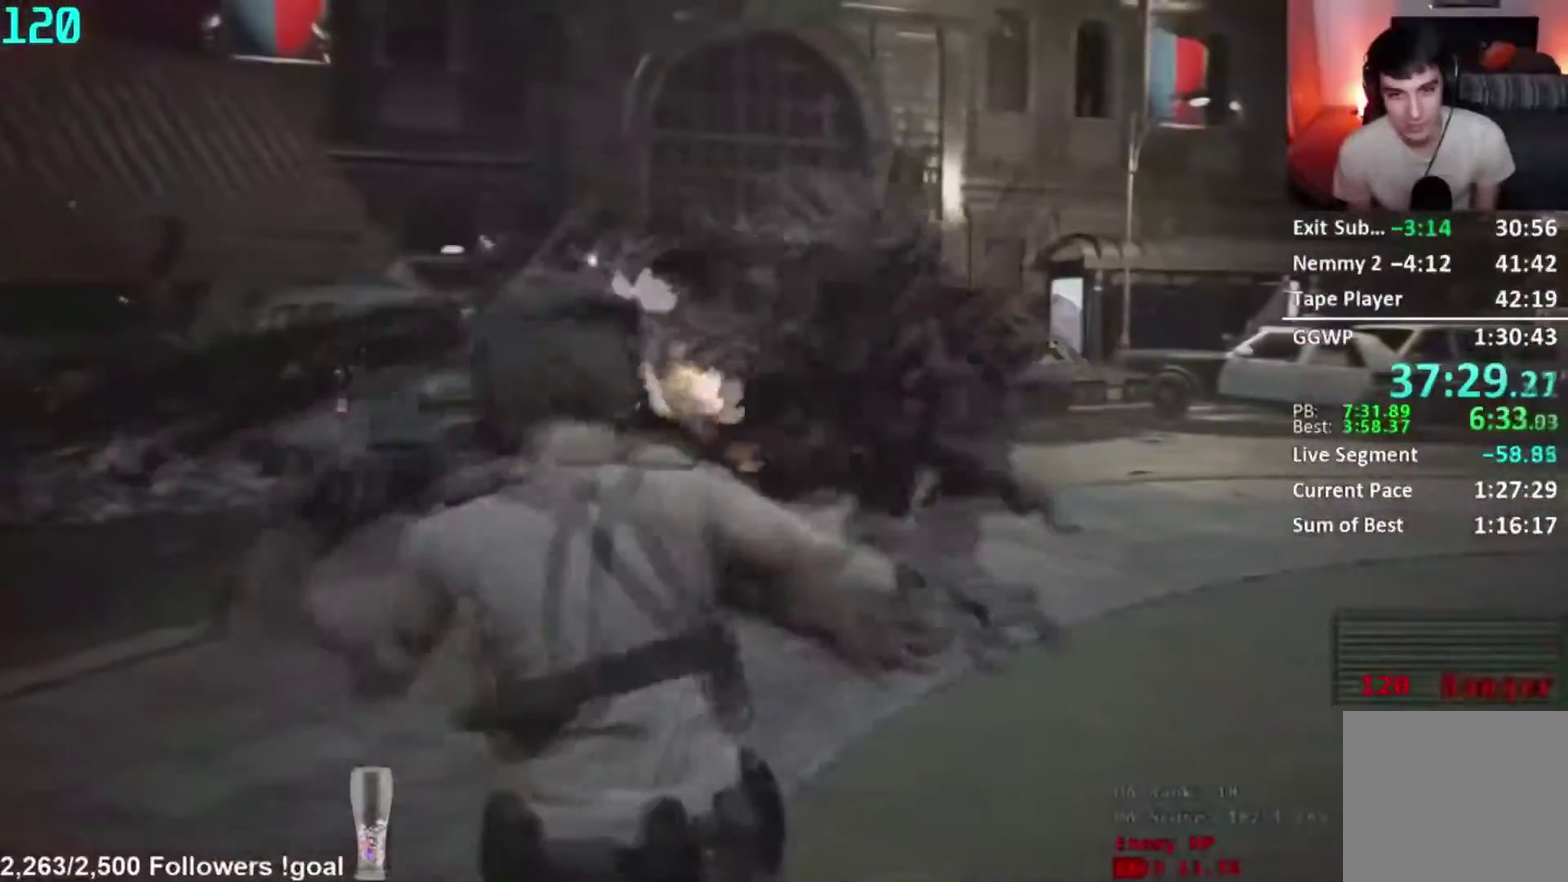
{"buttons": ["L2", "R2"], "left_stick": "down-right", "right_stick": "center", "events": [[184, "right_stick", "right"], [251, "left_stick", "down-right"], [451, "right_stick", "center"]]}
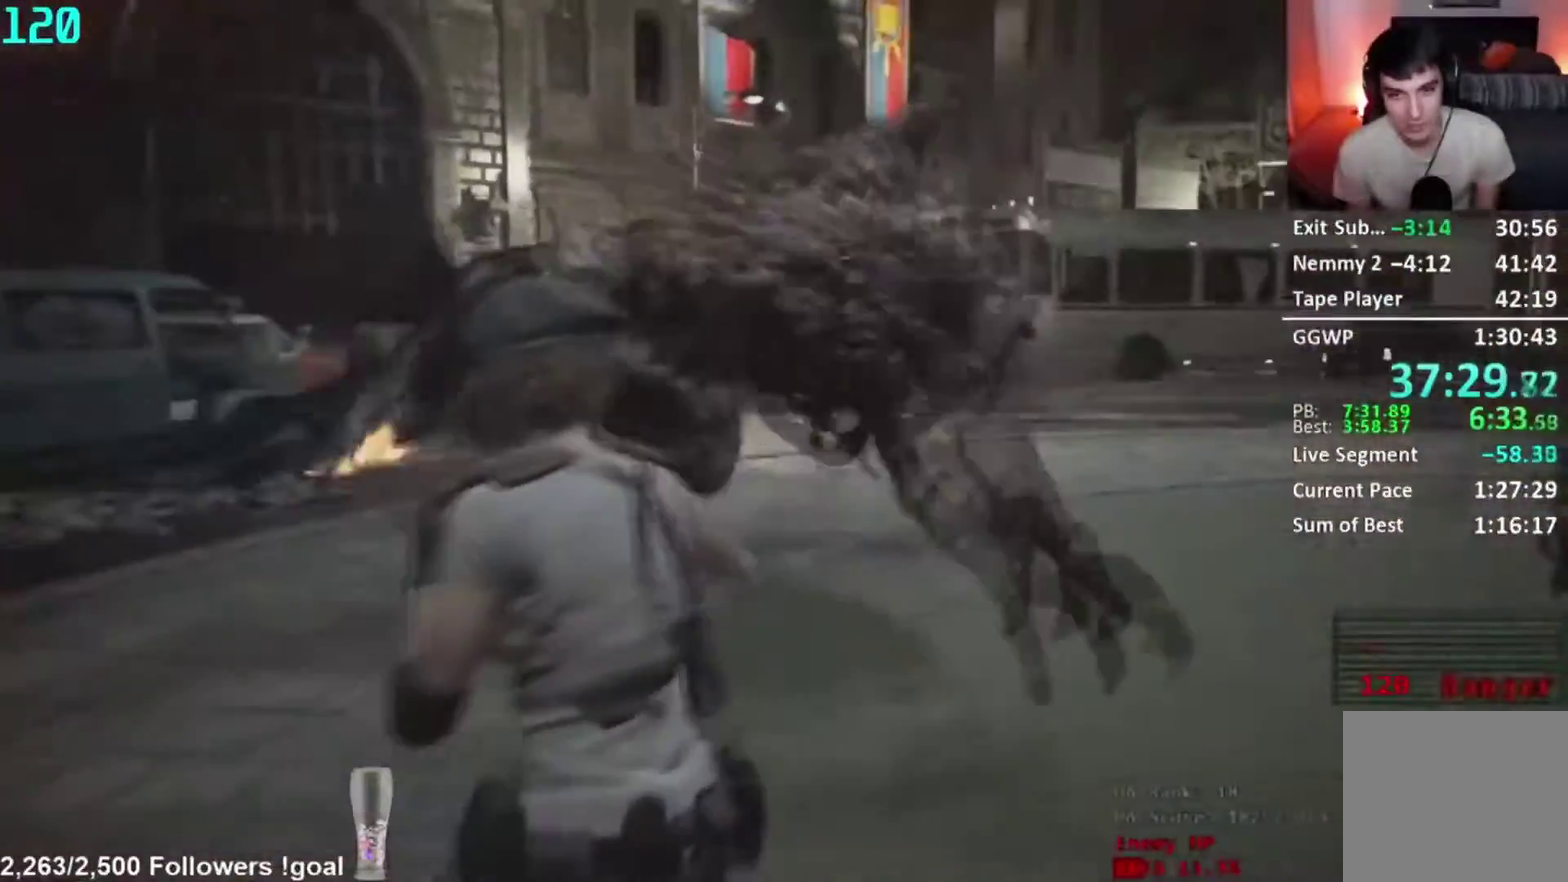
{"buttons": ["L2", "R2"], "left_stick": "center", "right_stick": "center", "events": [[33, "left_stick", "right"], [183, "right_stick", "up"], [317, "right_stick", "center"], [417, "left_stick", "center"]]}